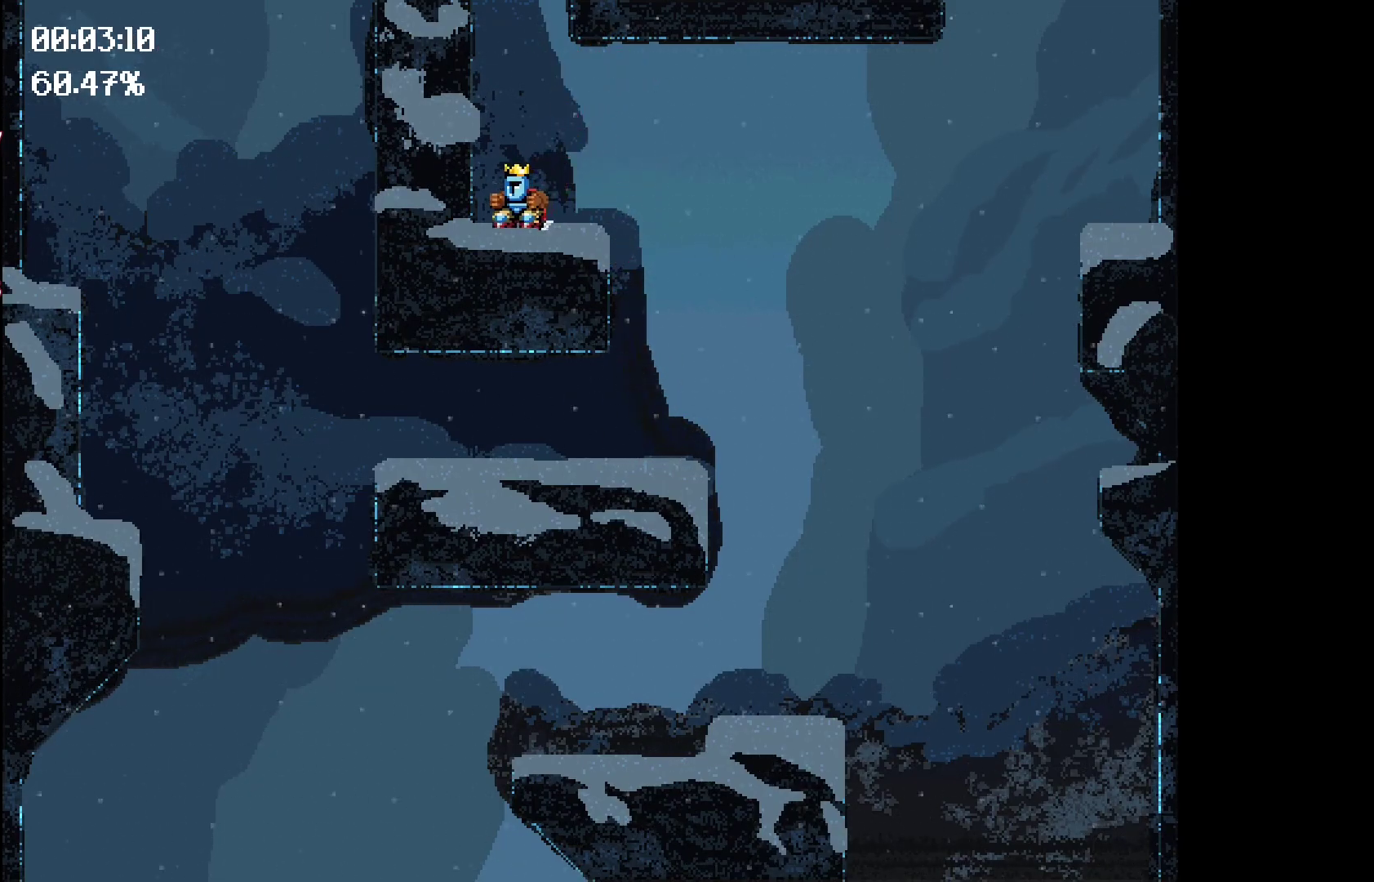
Gameplay with keyboard; each line is a JSON object with the keys held at the frame after it. "events" lists presses ("down") and releases ("up") of "down", "left", "right", "space" and "up" between this image and that frame as [ms after this image, input, new state], when the widget could be followed in between. No other keys are recorded. Mouse input is not recorded.
{"keys": [], "events": []}
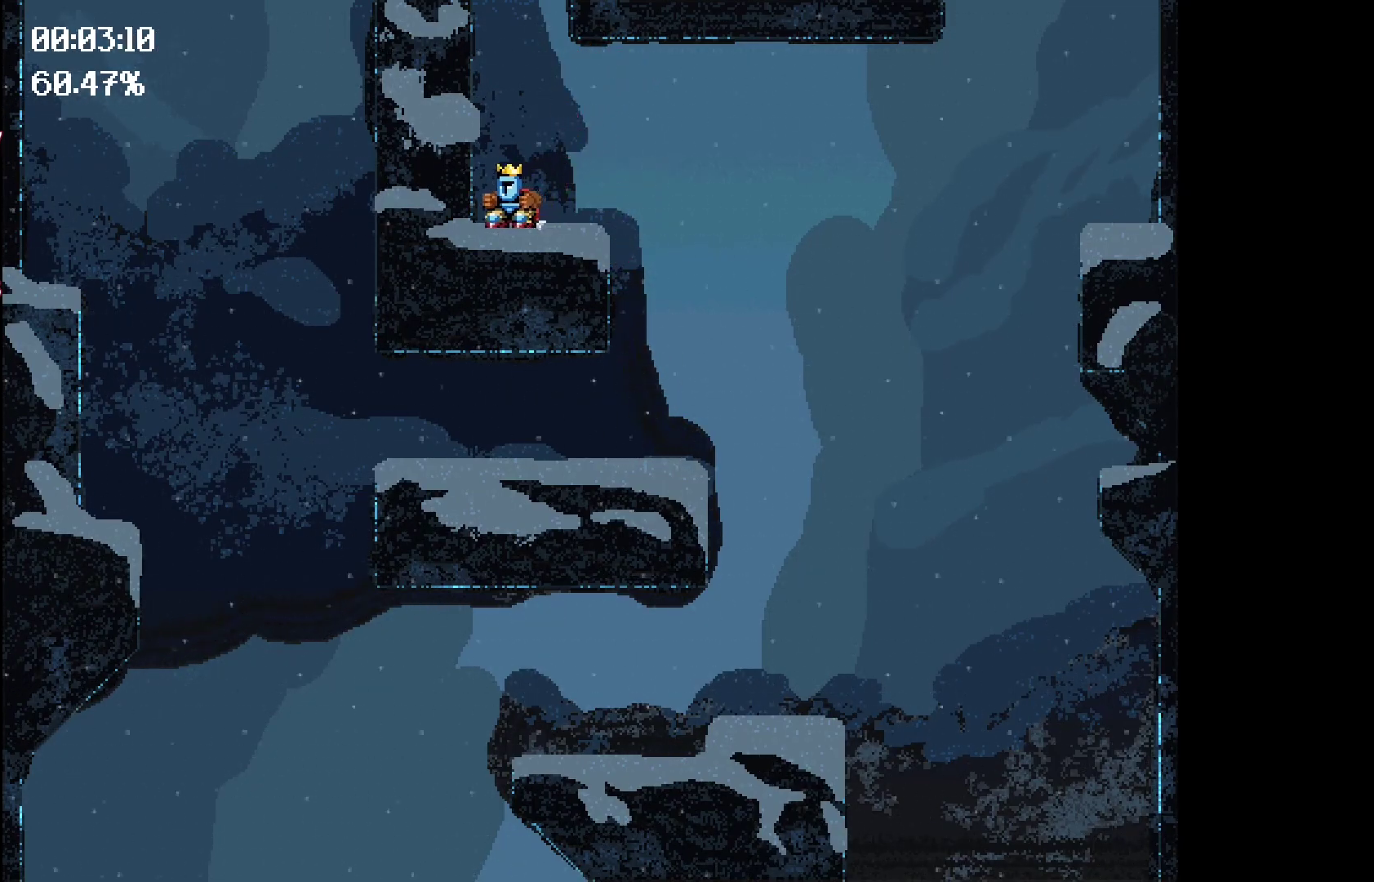
{"keys": [], "events": [[333, "right", "down"], [433, "right", "up"]]}
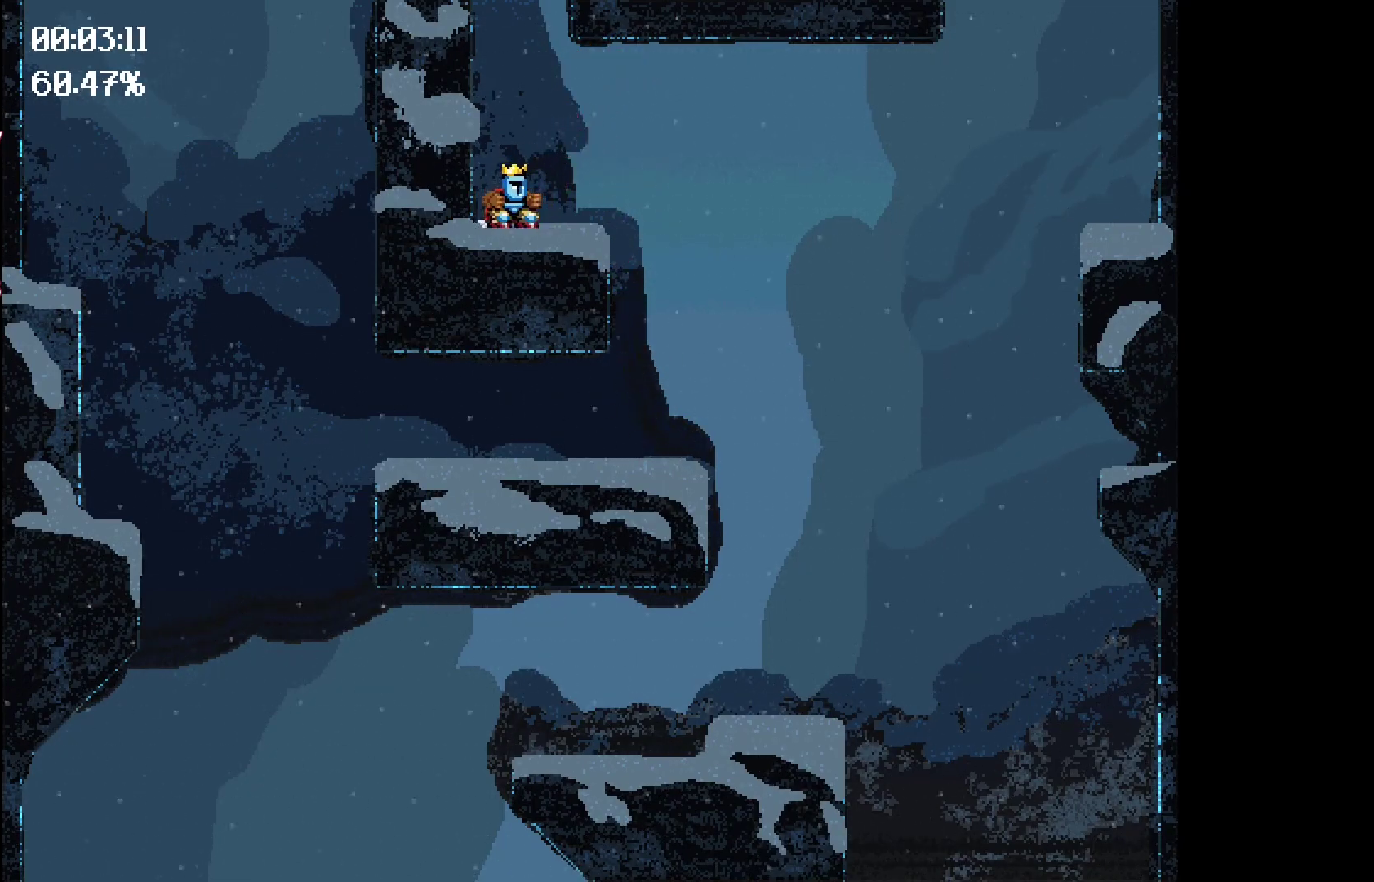
{"keys": [], "events": [[133, "right", "down"], [217, "right", "up"], [367, "right", "down"], [400, "right", "up"]]}
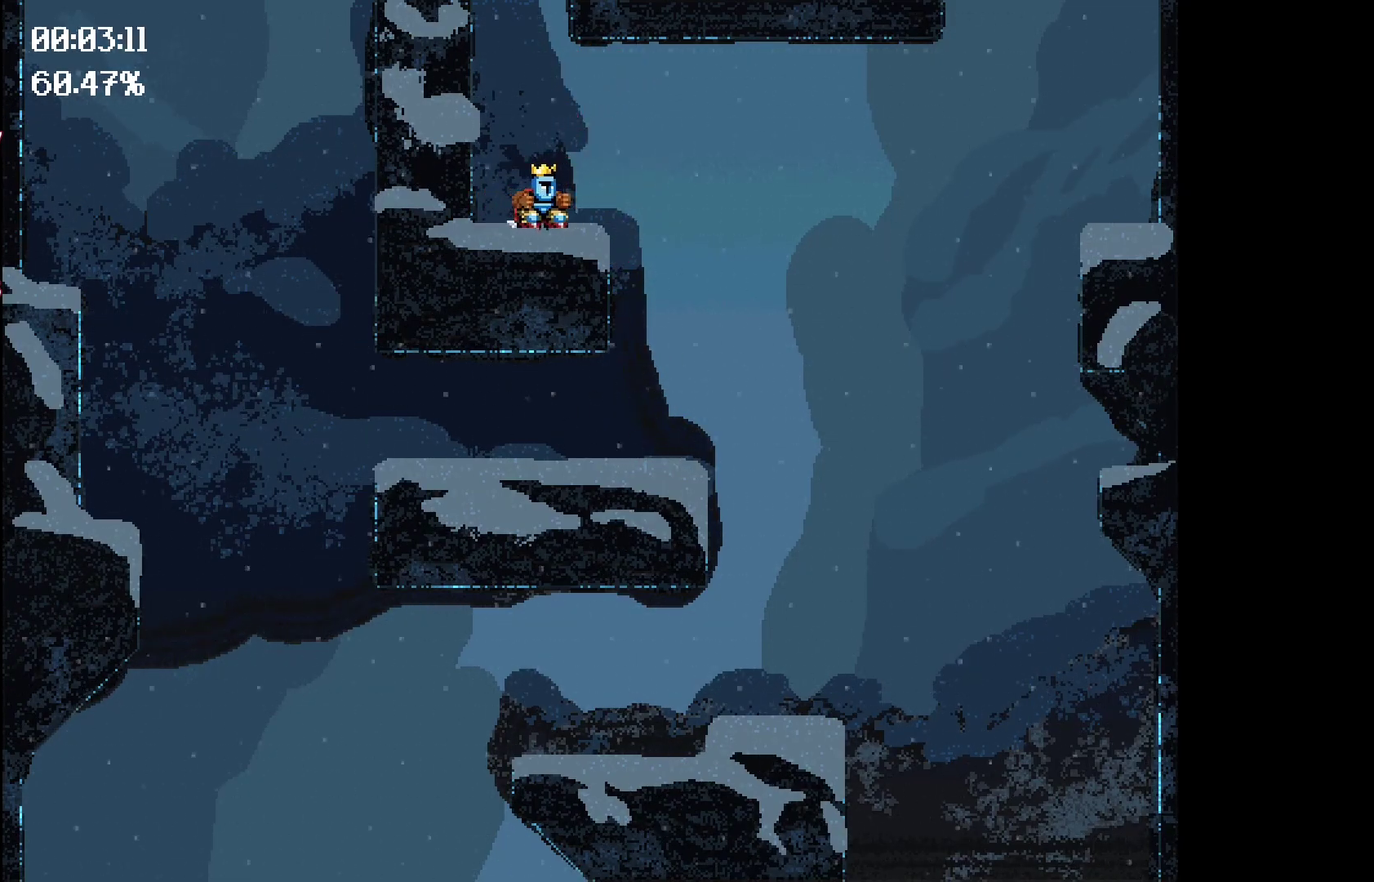
{"keys": ["left"], "events": [[467, "left", "down"]]}
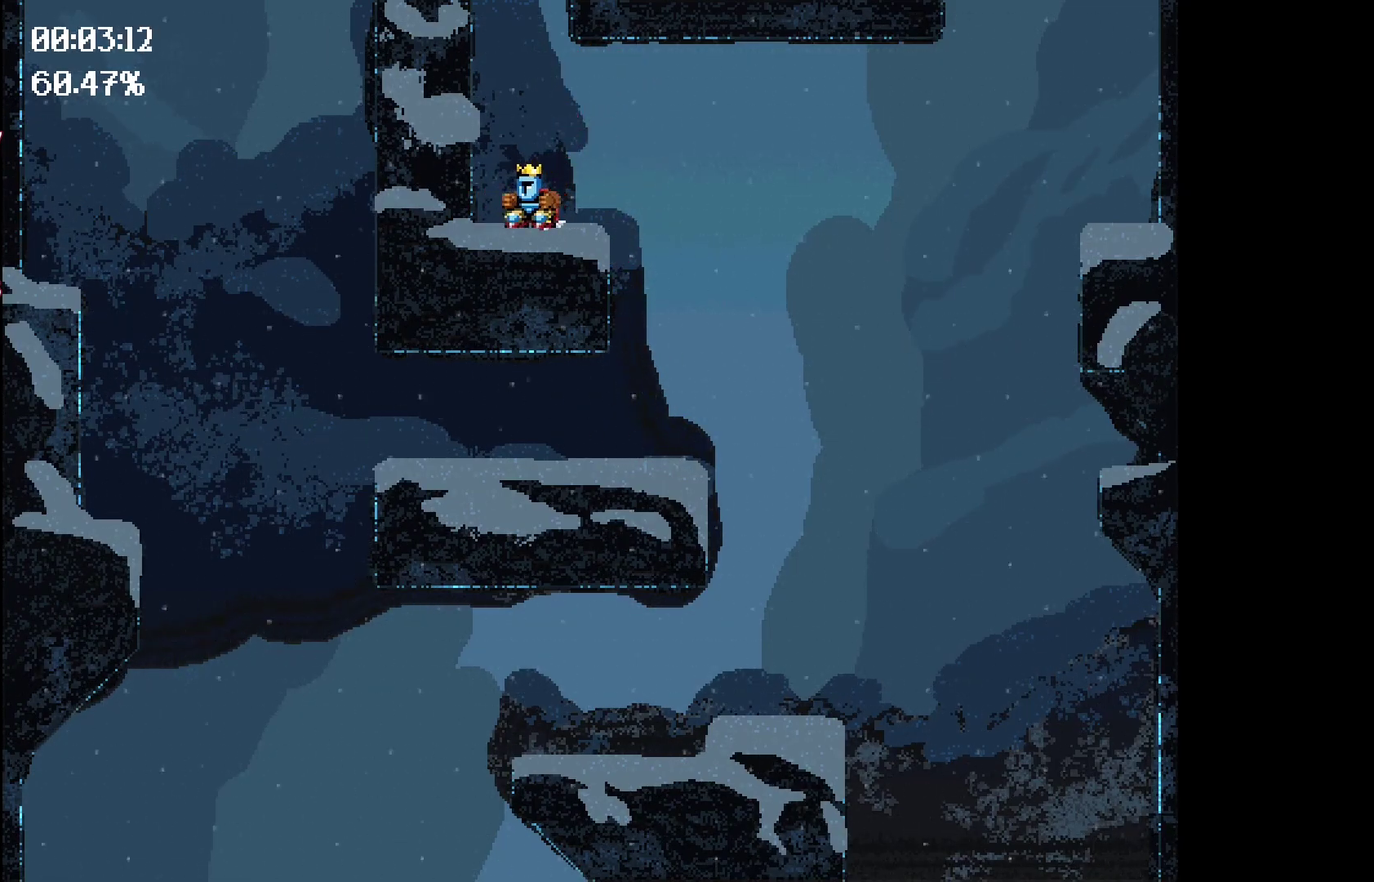
{"keys": [], "events": [[17, "left", "up"]]}
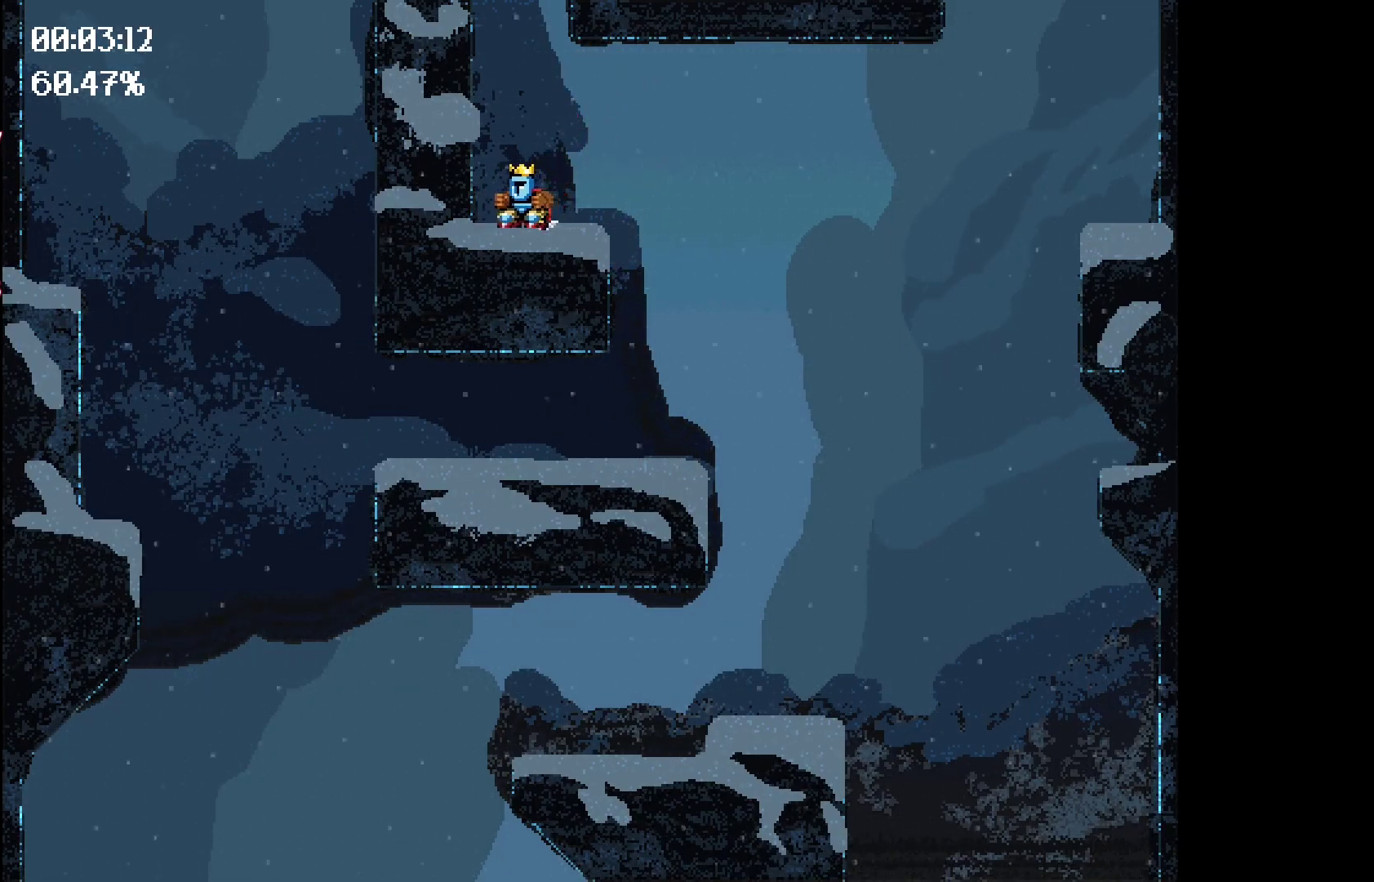
{"keys": [], "events": []}
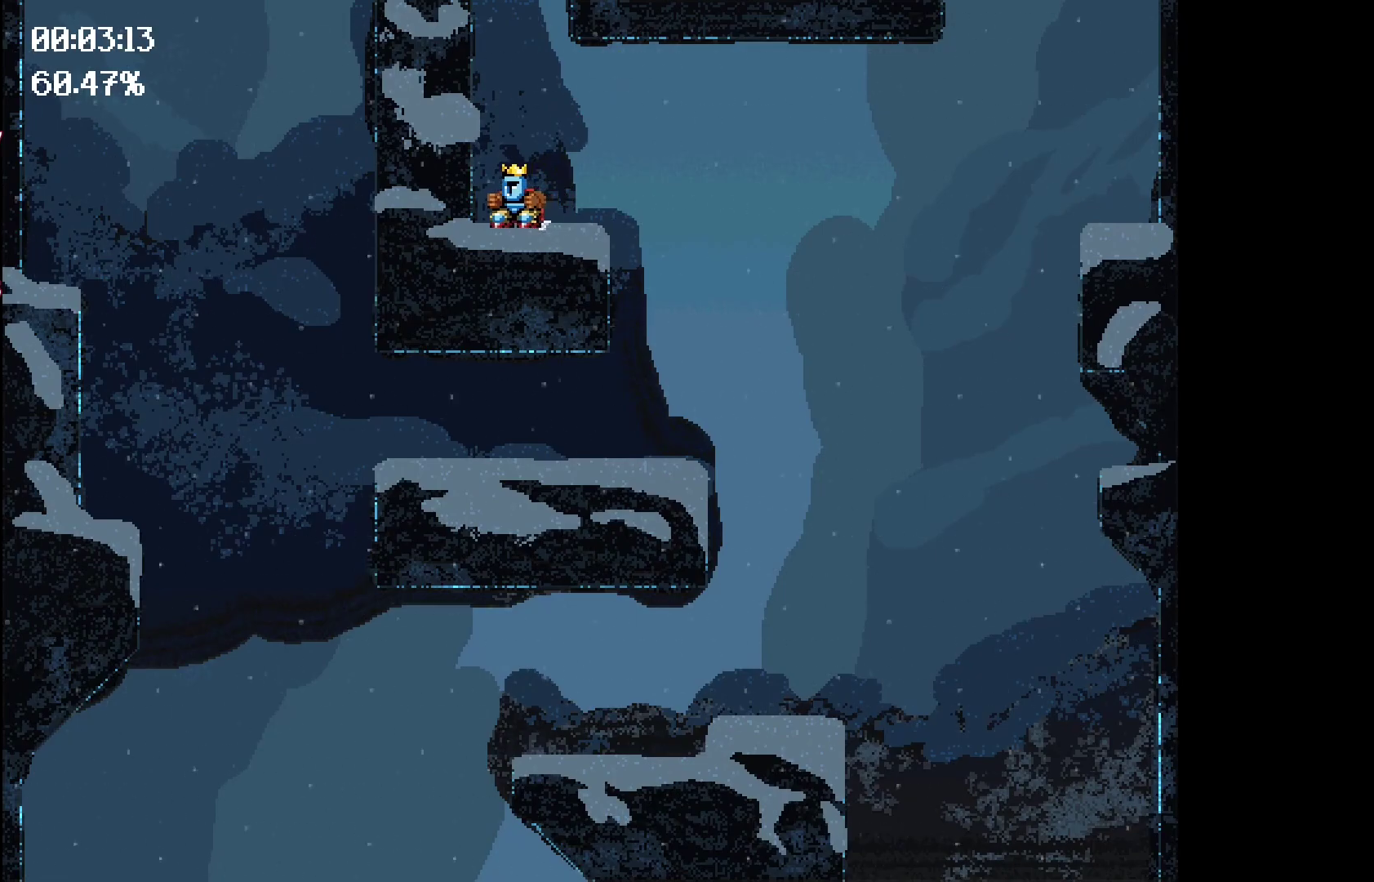
{"keys": [], "events": []}
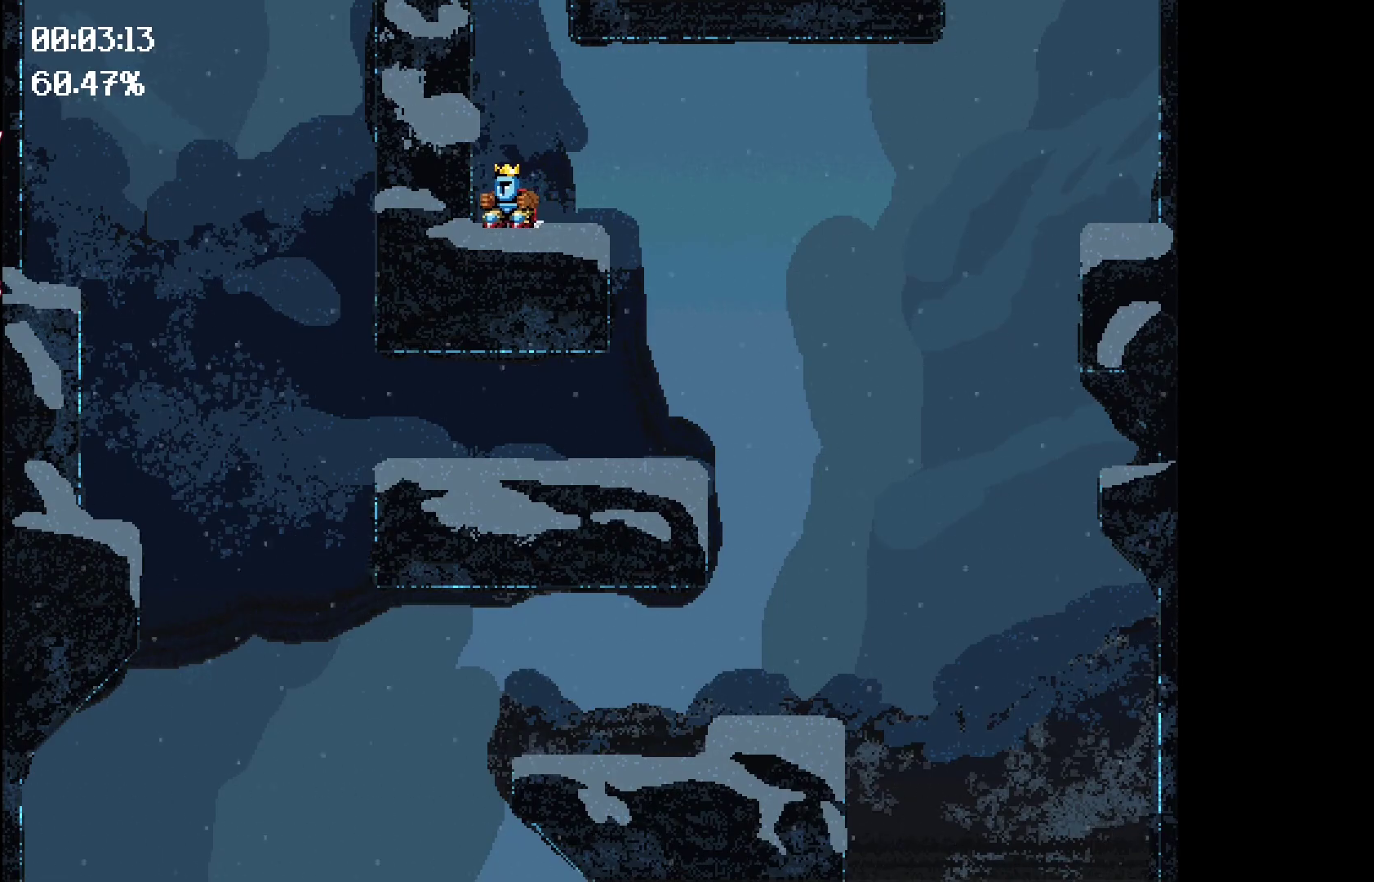
{"keys": [], "events": []}
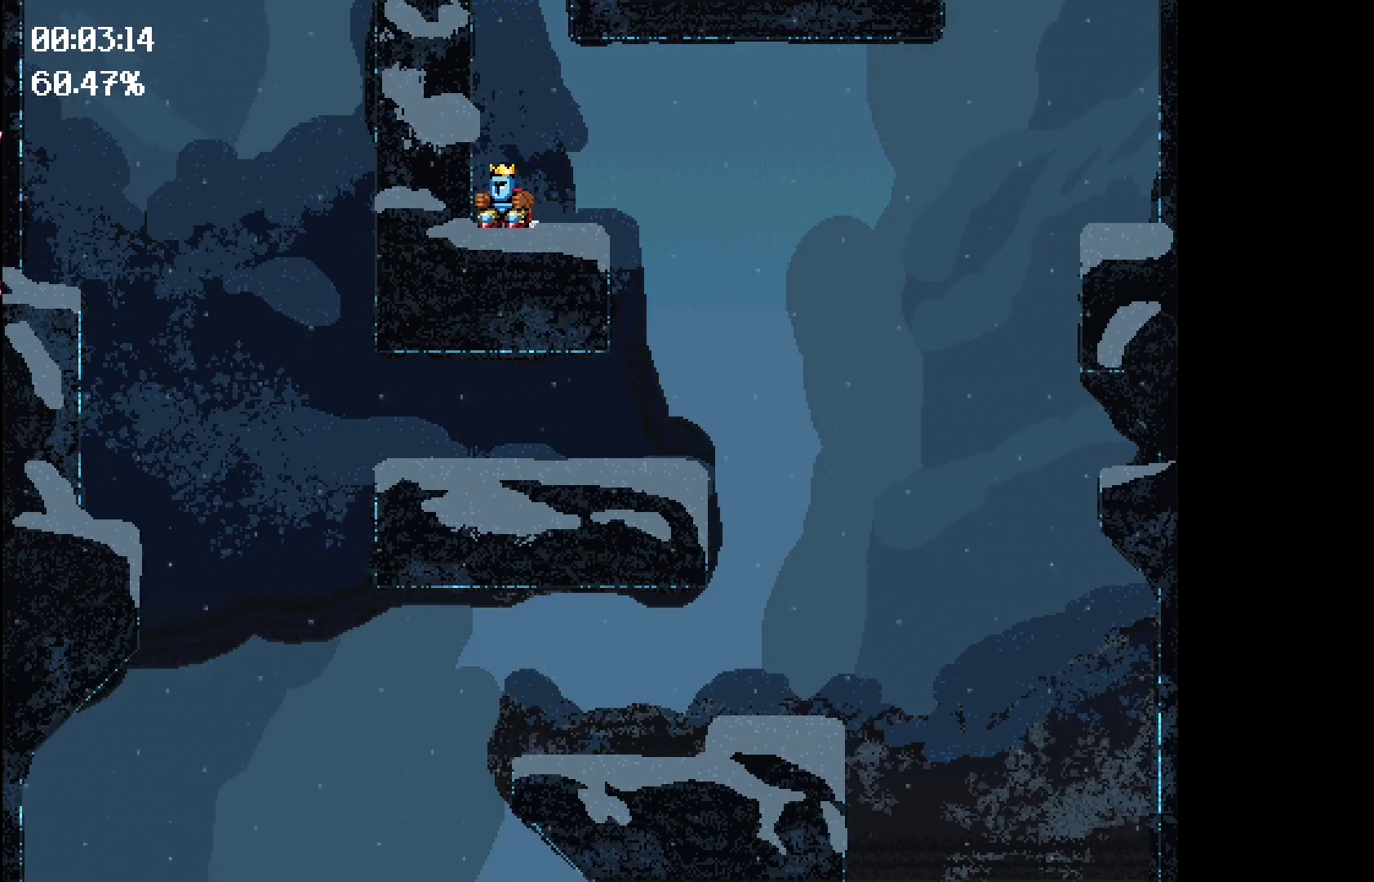
{"keys": [], "events": [[400, "right", "down"], [500, "right", "up"]]}
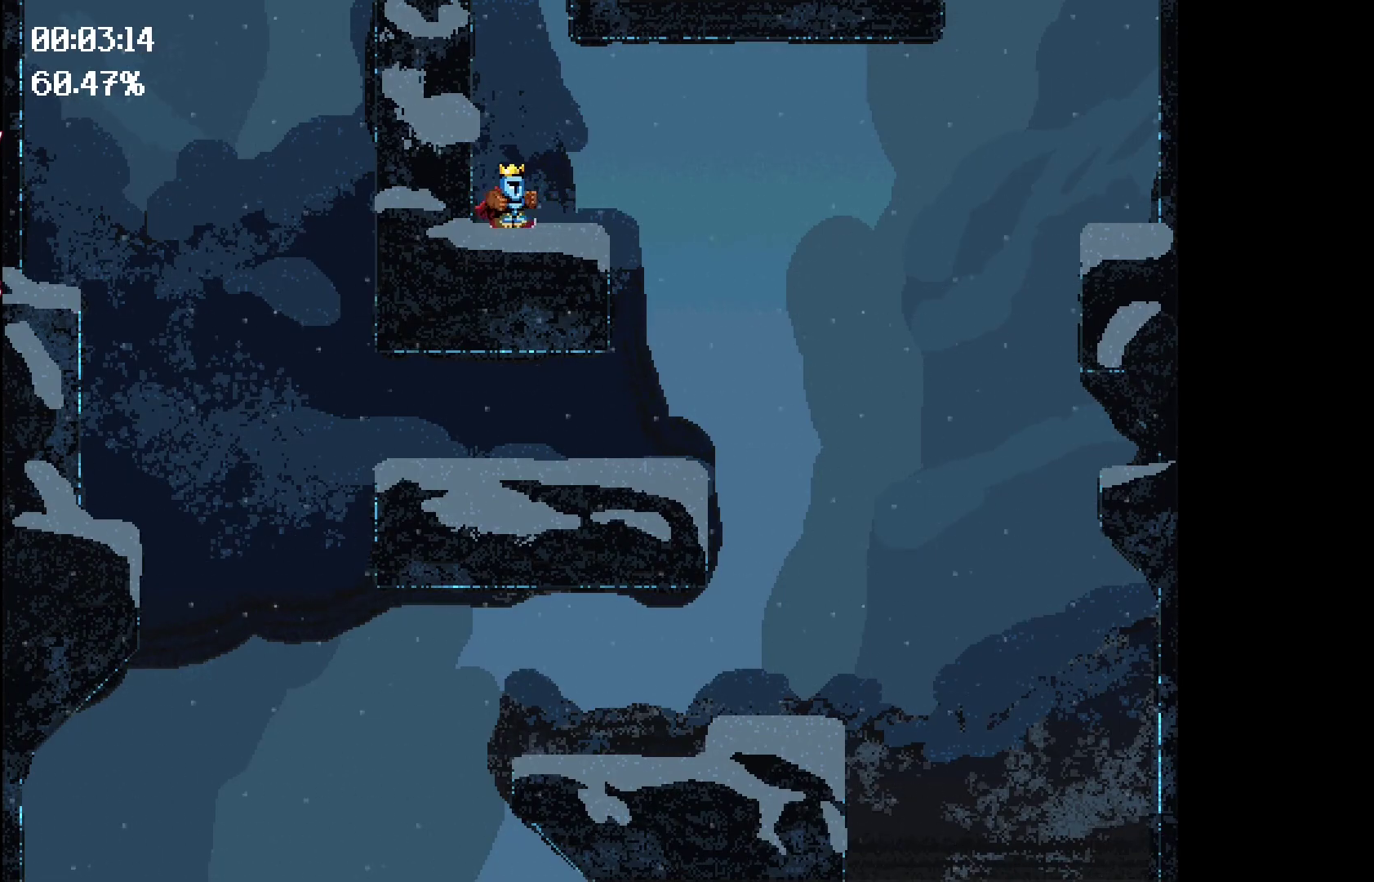
{"keys": ["left"], "events": [[467, "left", "down"]]}
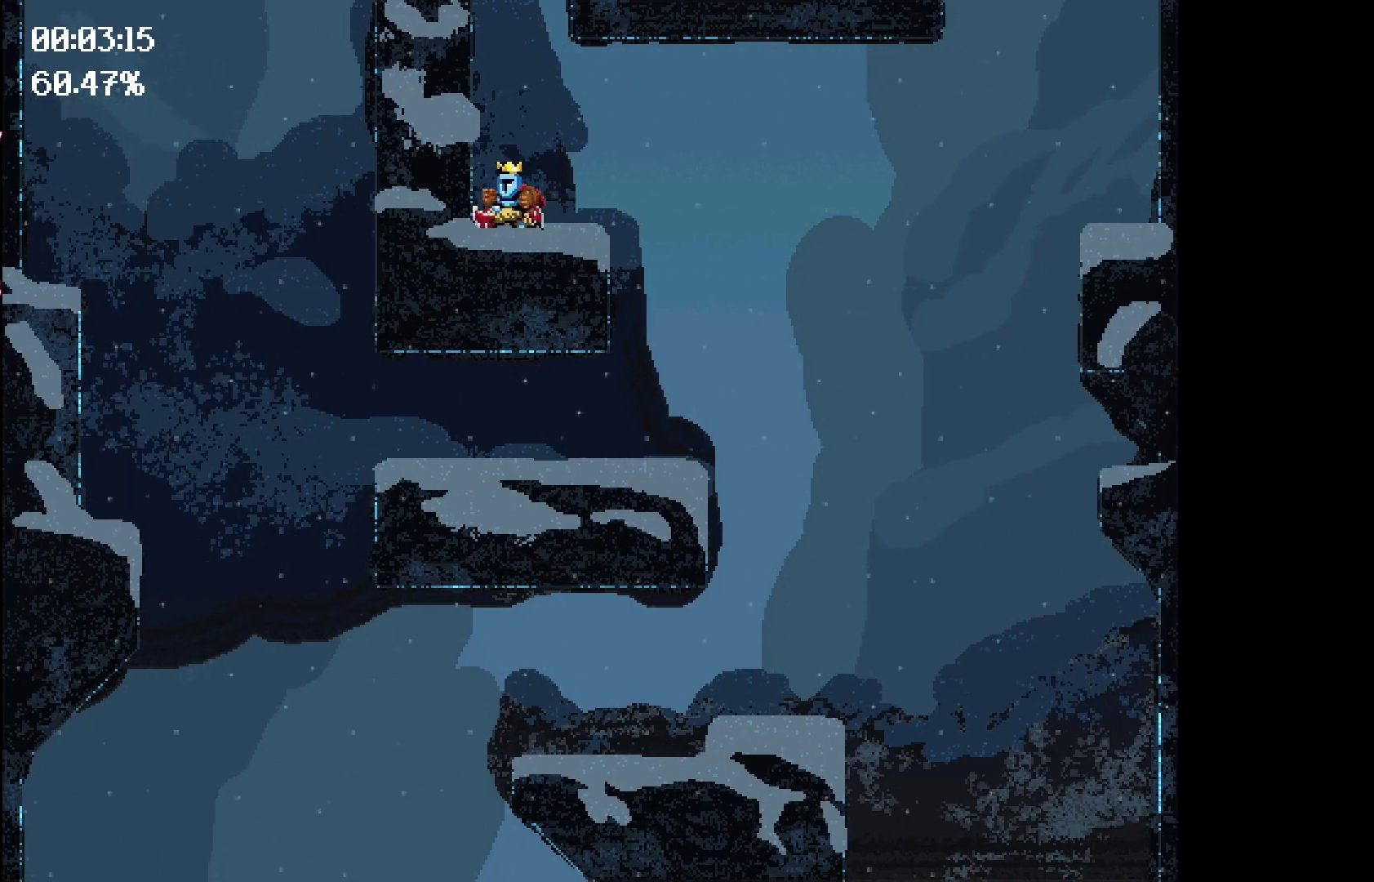
{"keys": [], "events": [[17, "left", "up"], [250, "left", "down"], [300, "left", "up"]]}
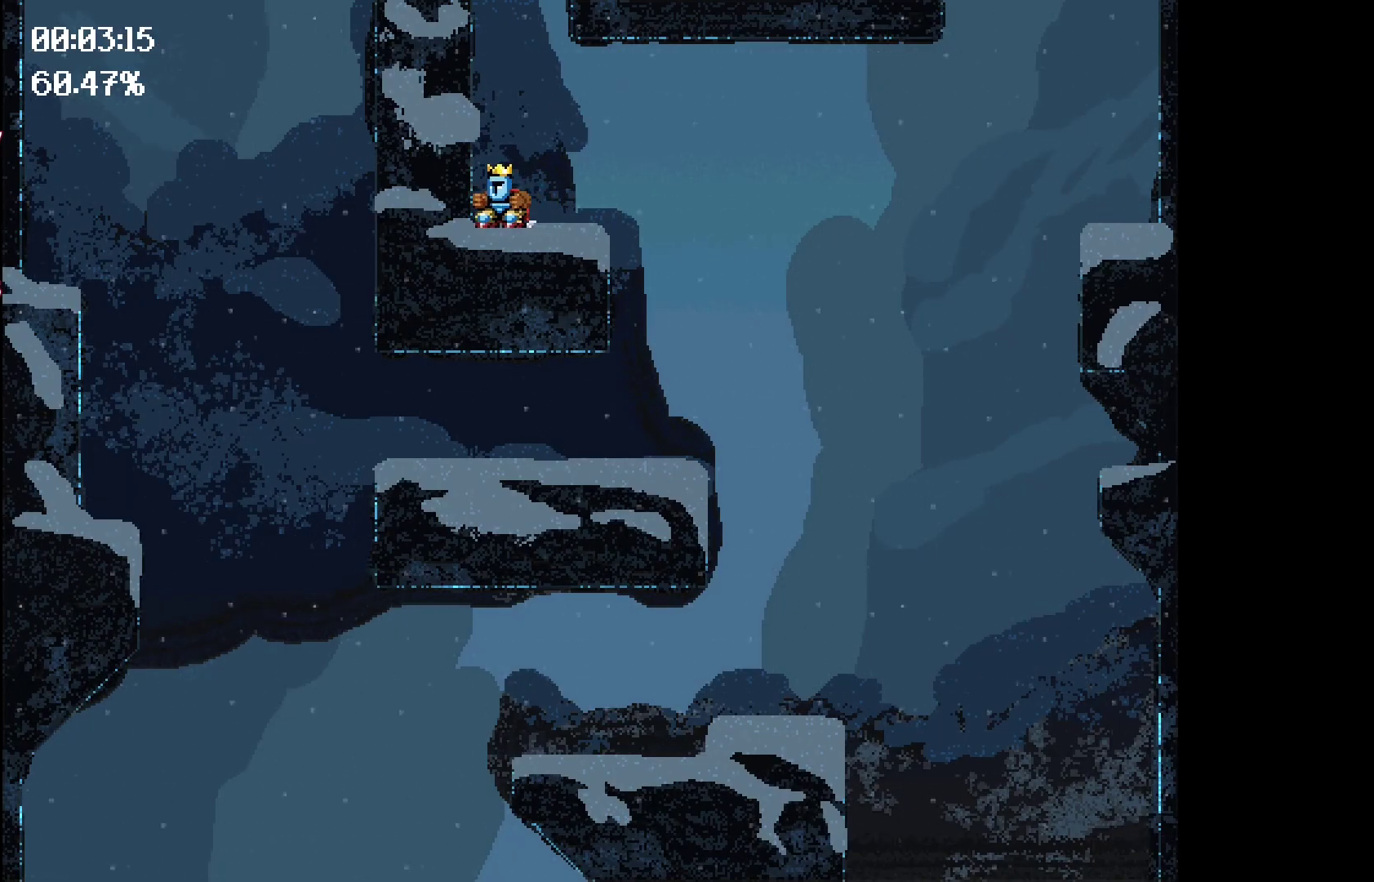
{"keys": ["space"], "events": [[117, "space", "down"]]}
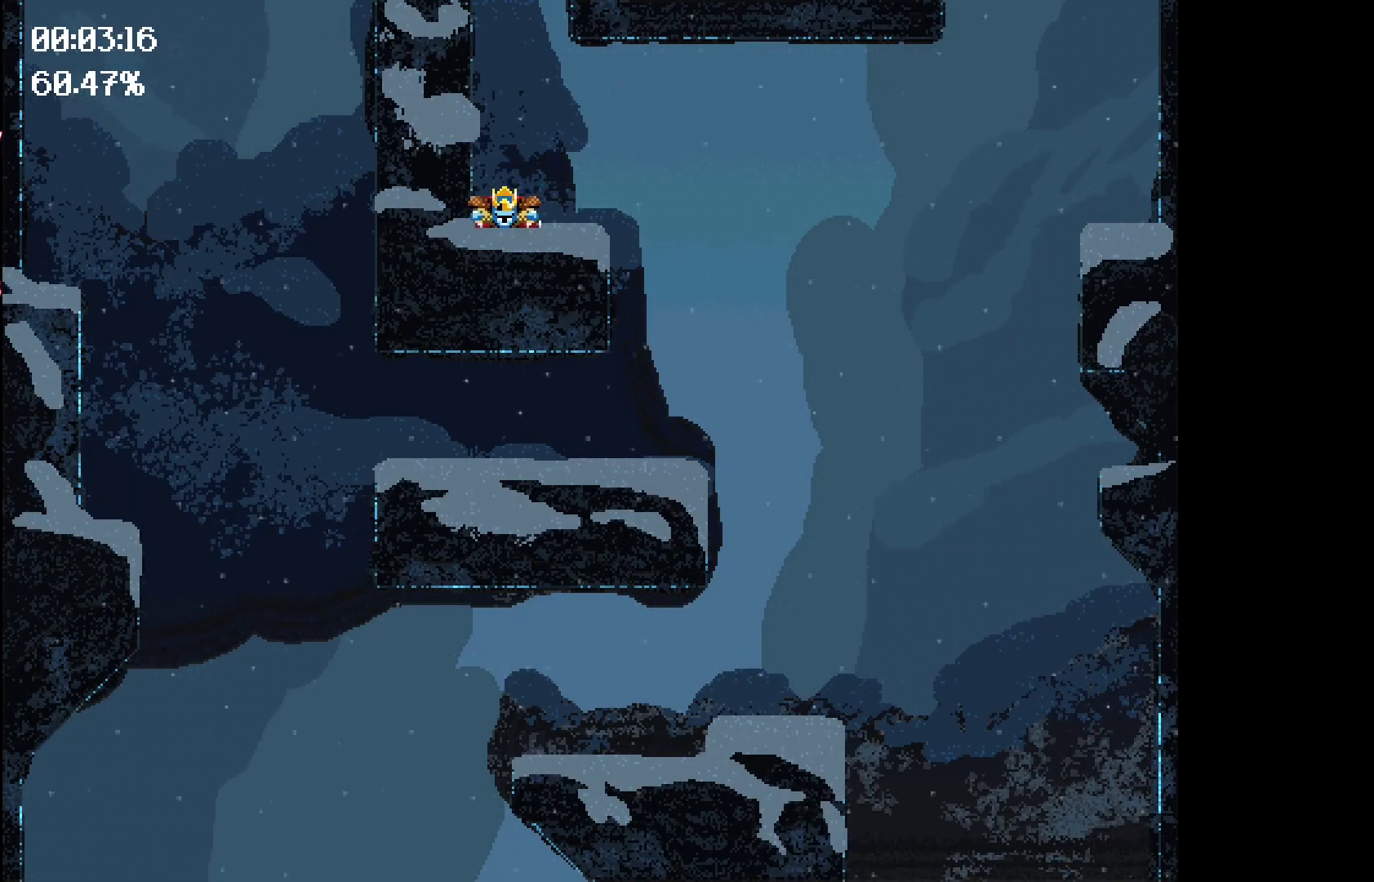
{"keys": ["space"], "events": []}
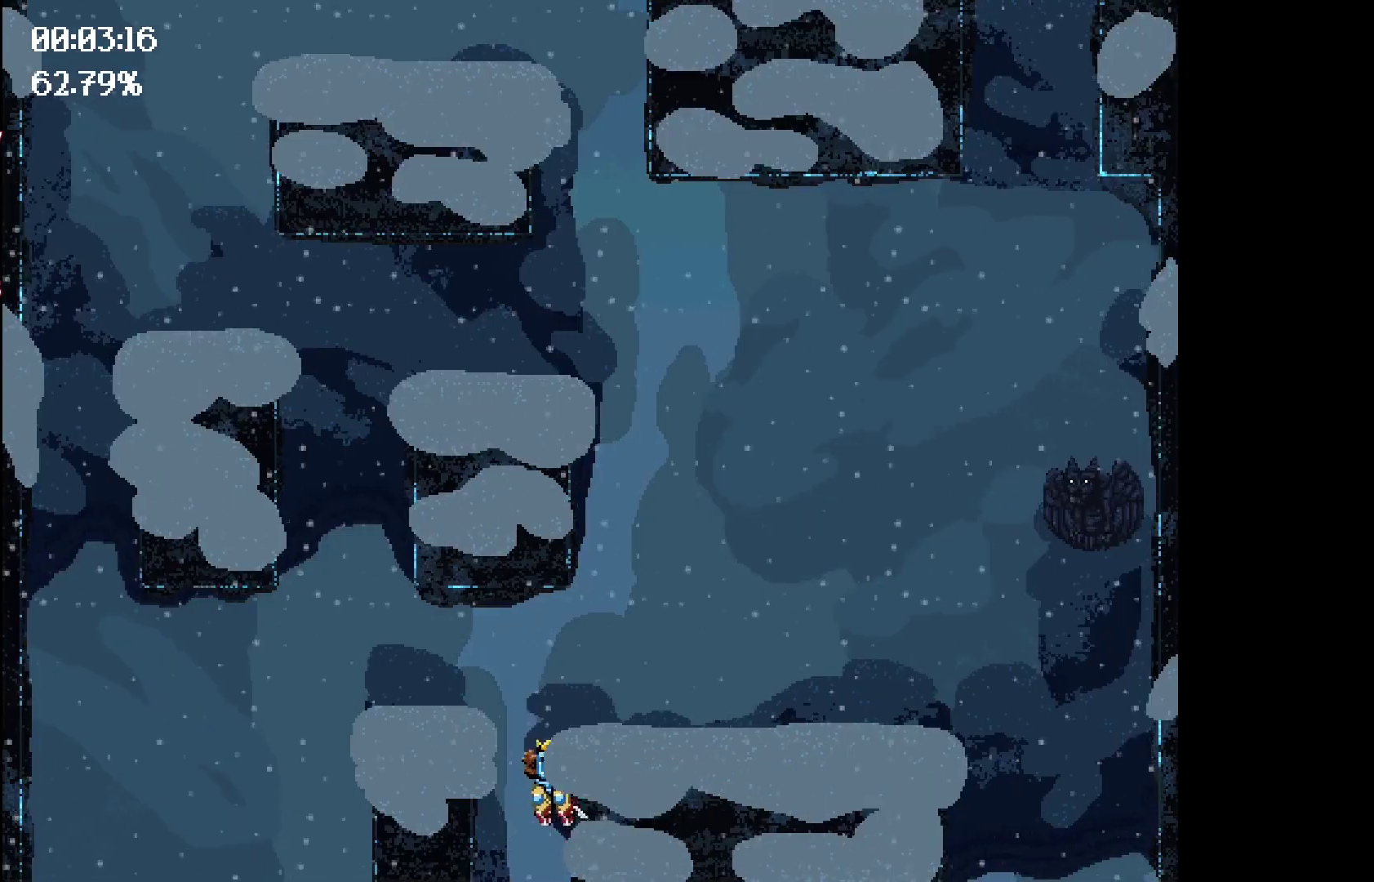
{"keys": [], "events": [[100, "space", "up"]]}
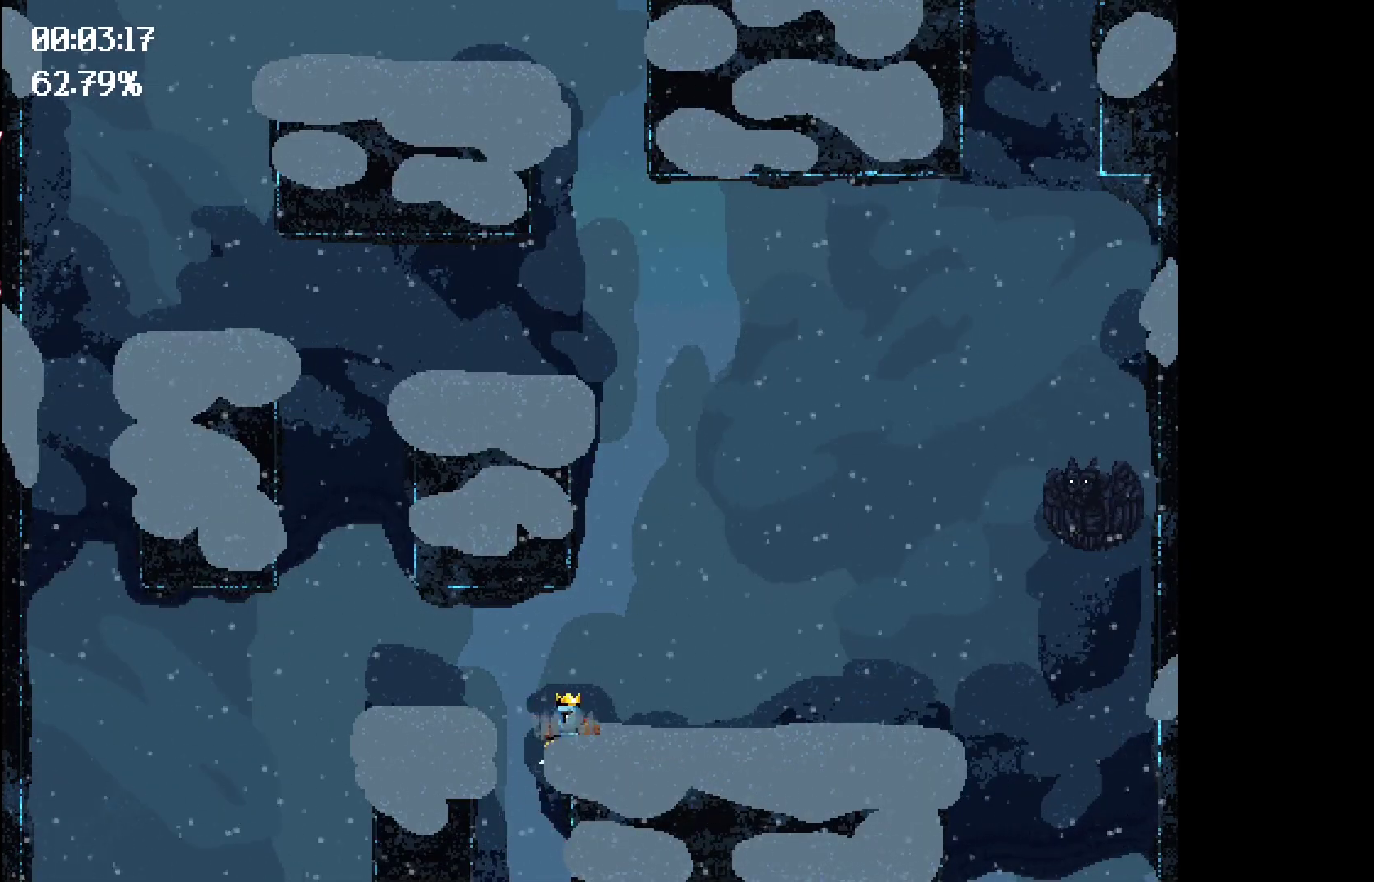
{"keys": [], "events": [[117, "space", "down"], [217, "space", "up"]]}
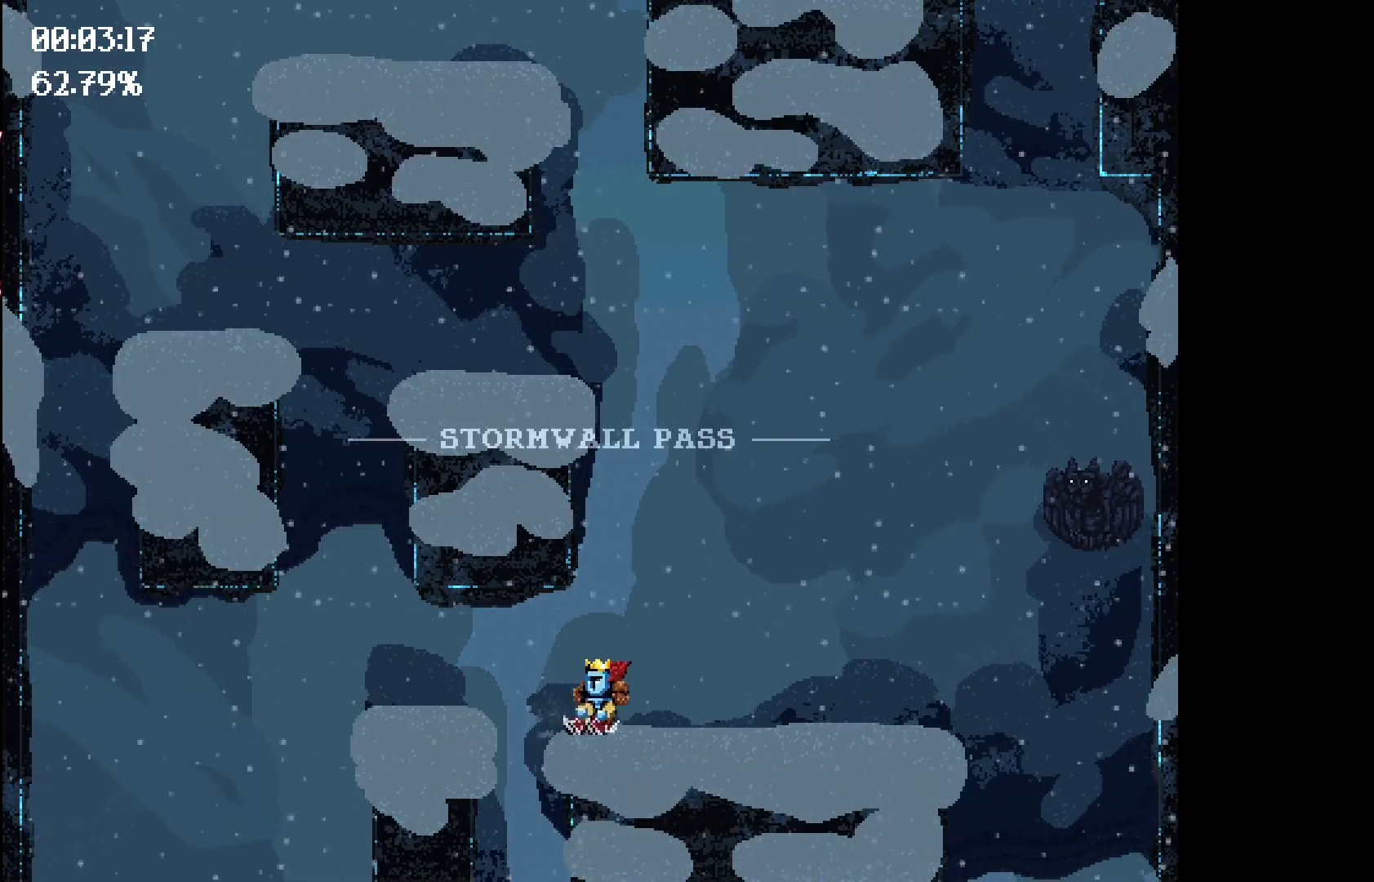
{"keys": [], "events": []}
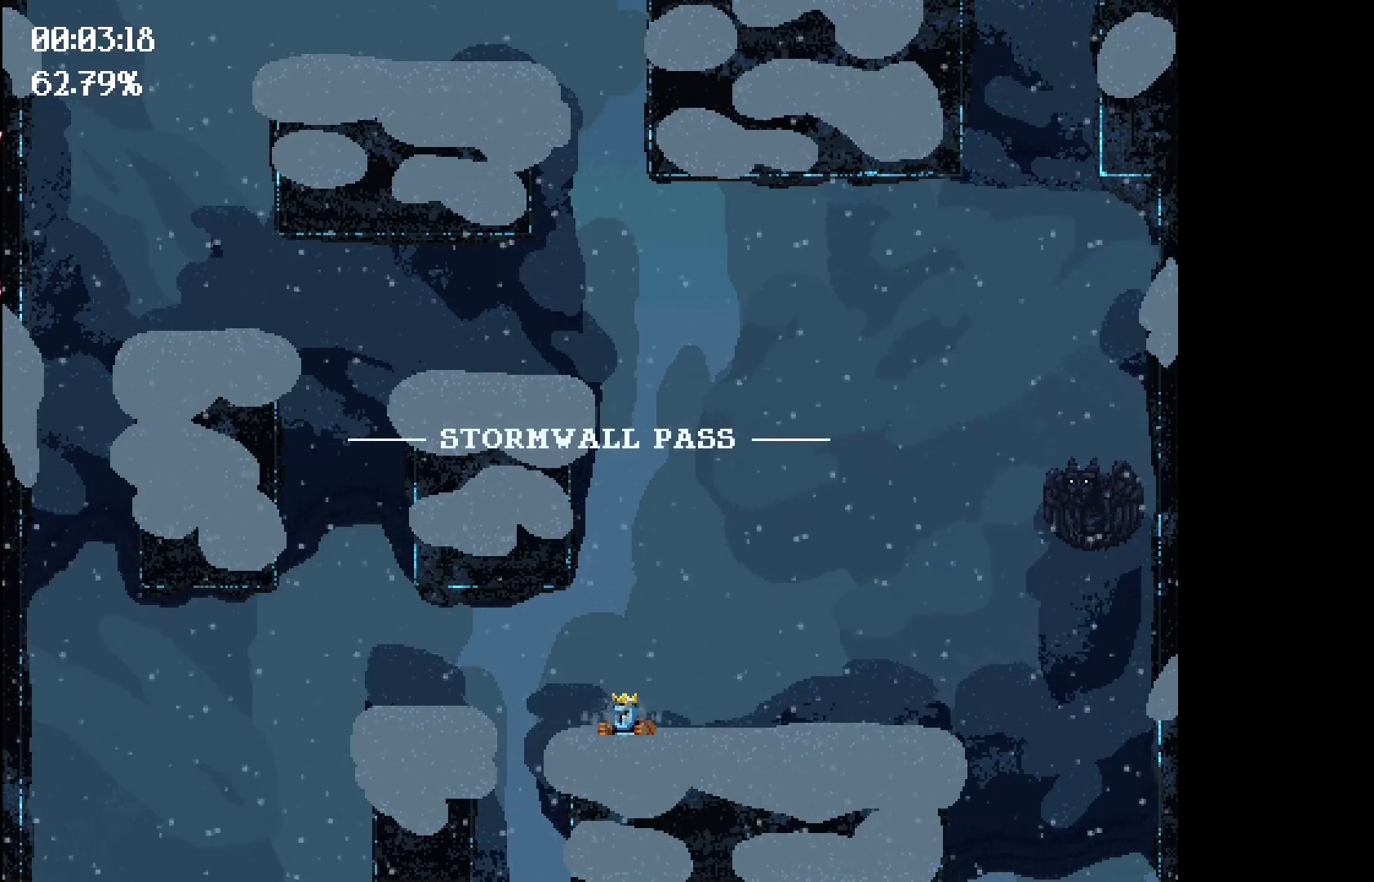
{"keys": [], "events": []}
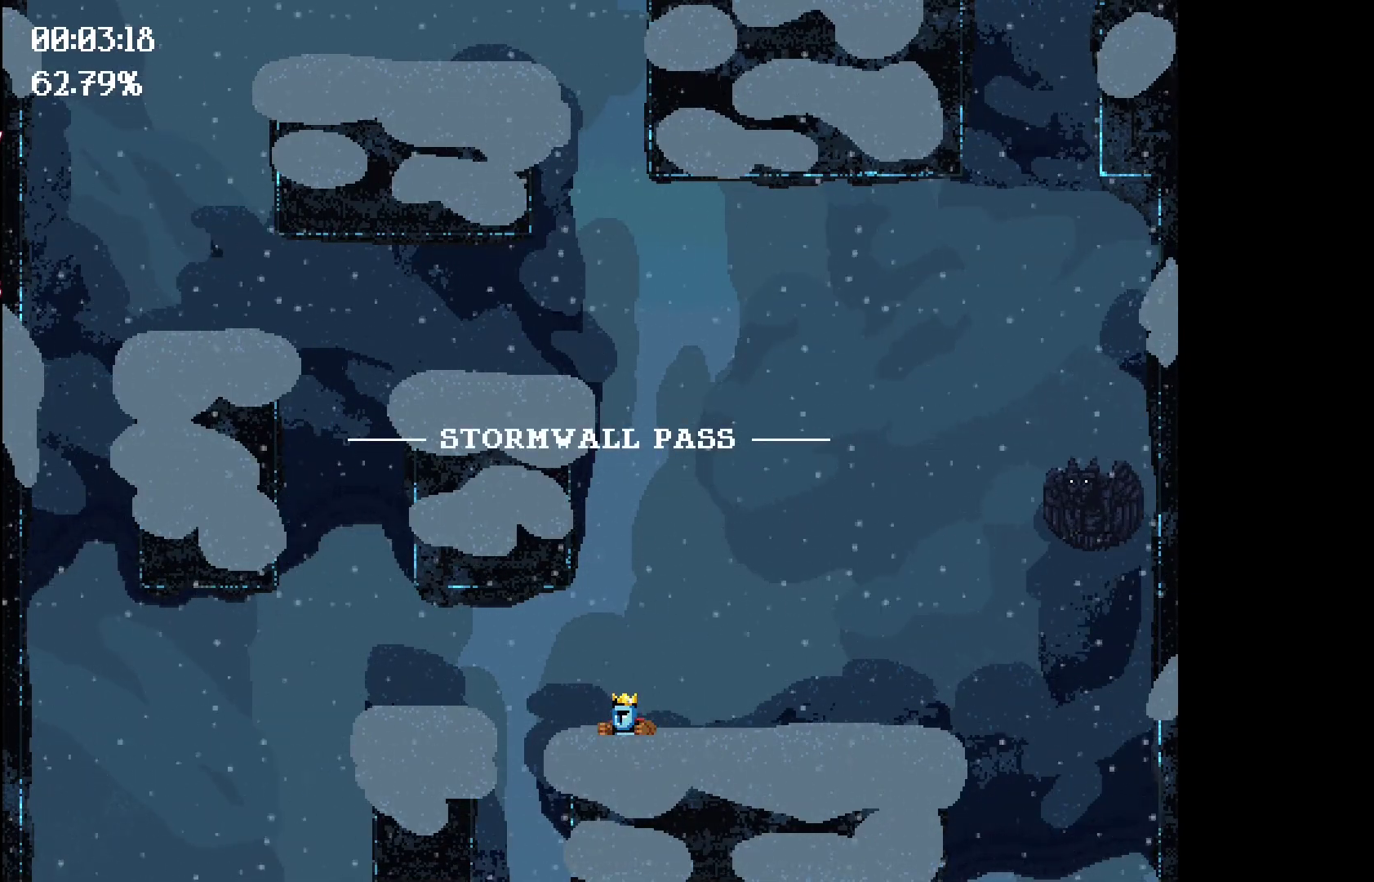
{"keys": [], "events": []}
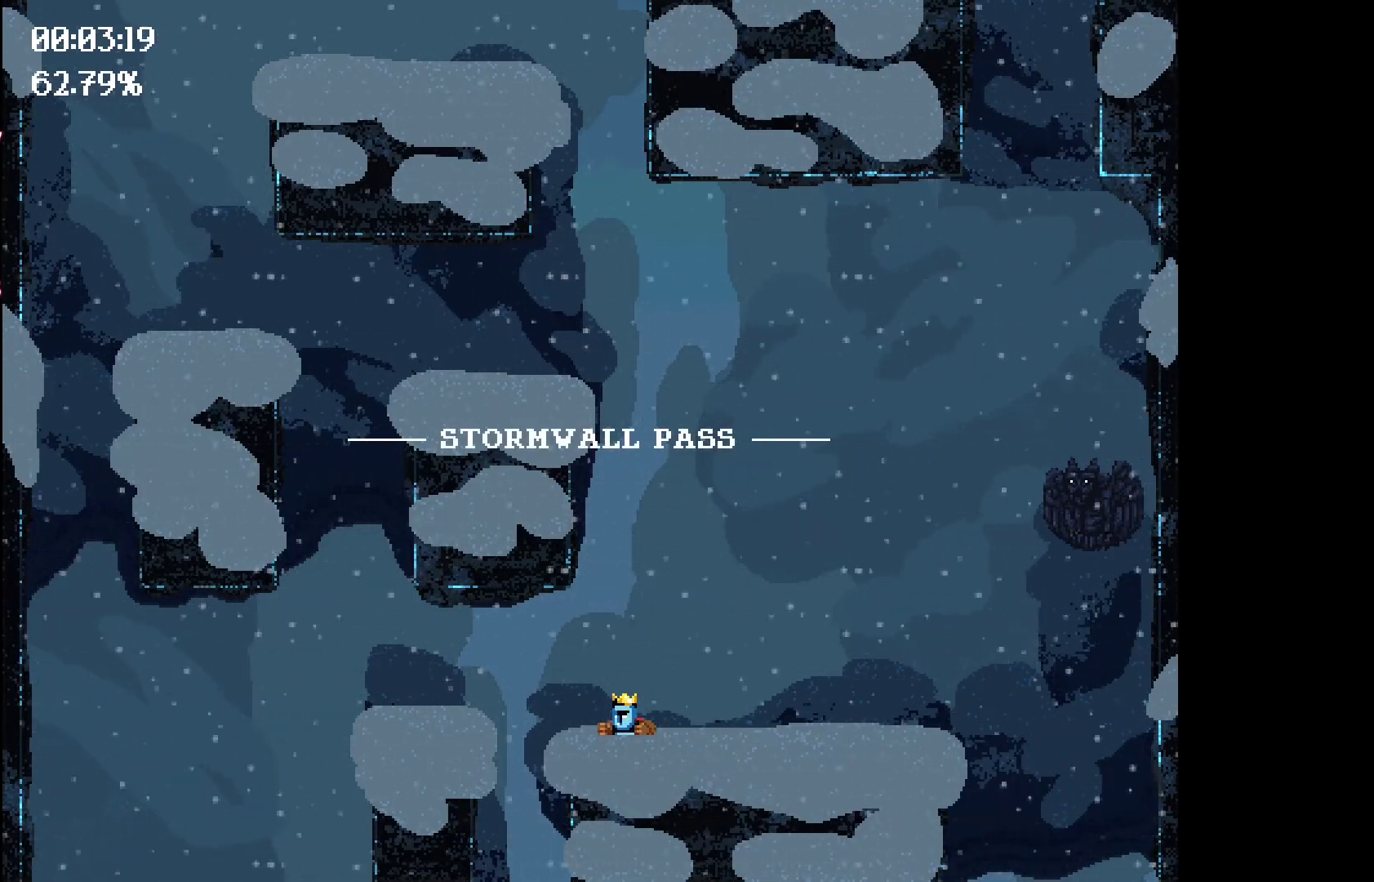
{"keys": [], "events": []}
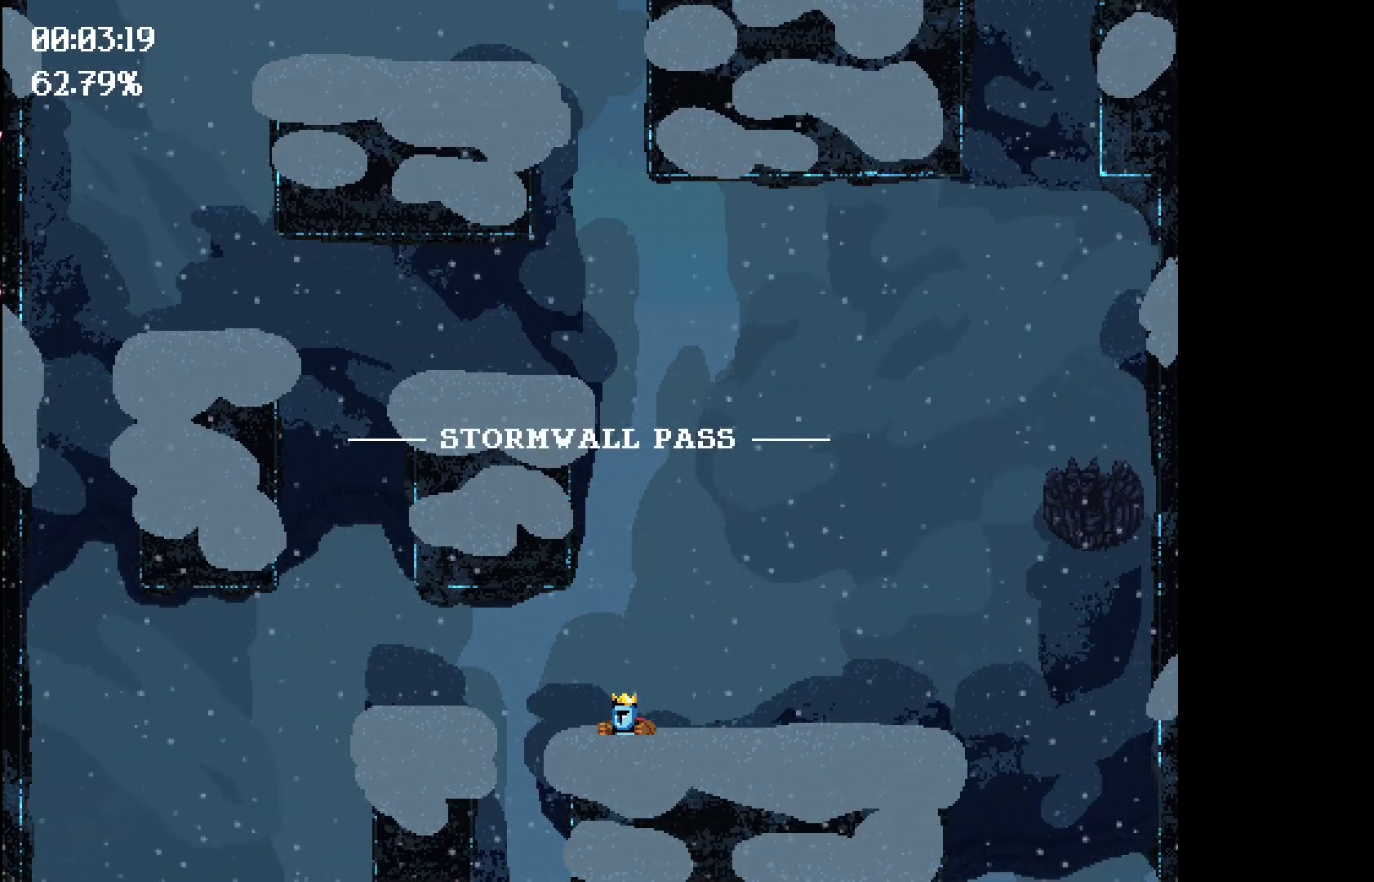
{"keys": [], "events": []}
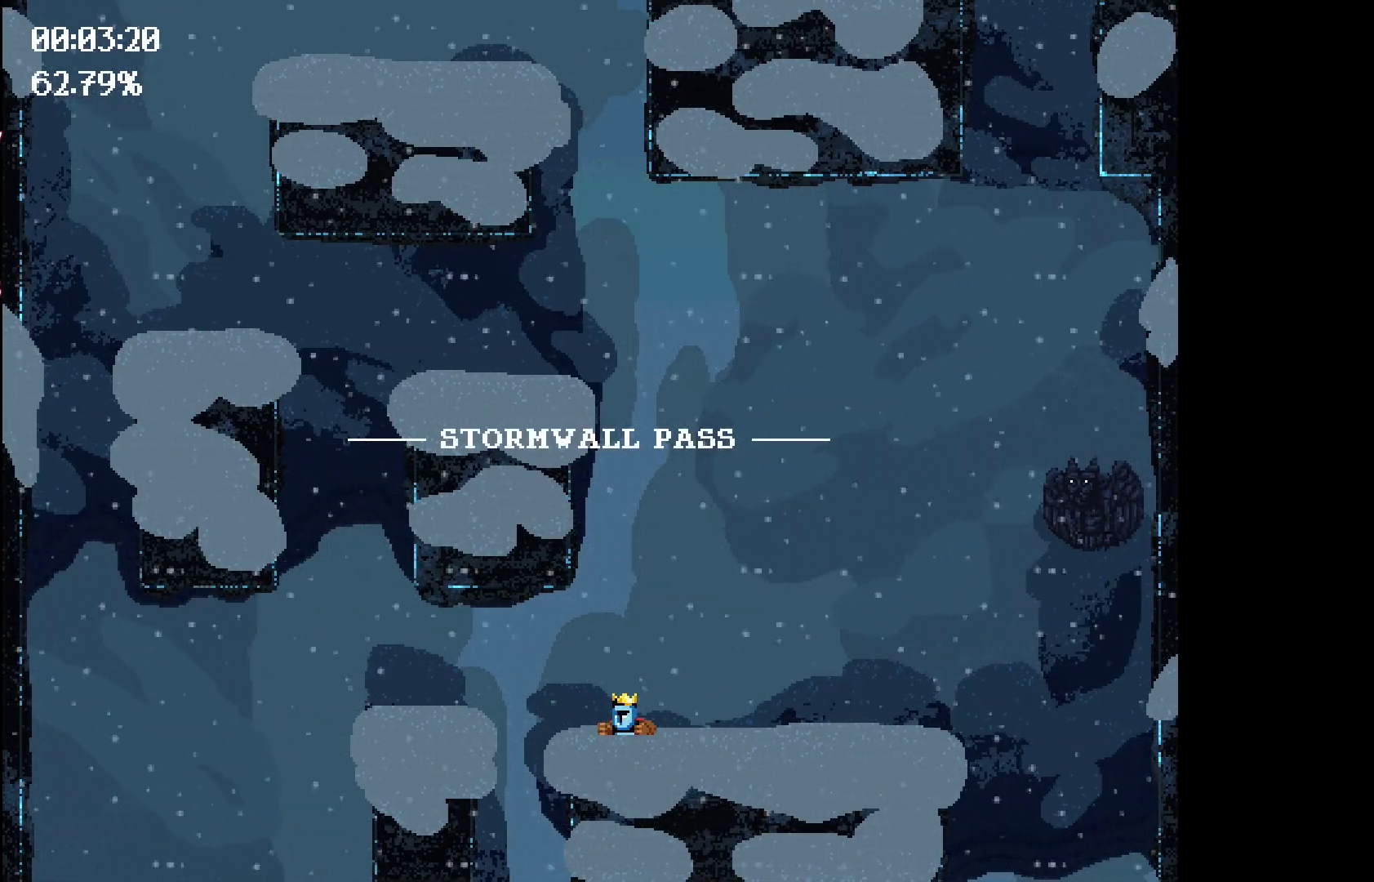
{"keys": [], "events": []}
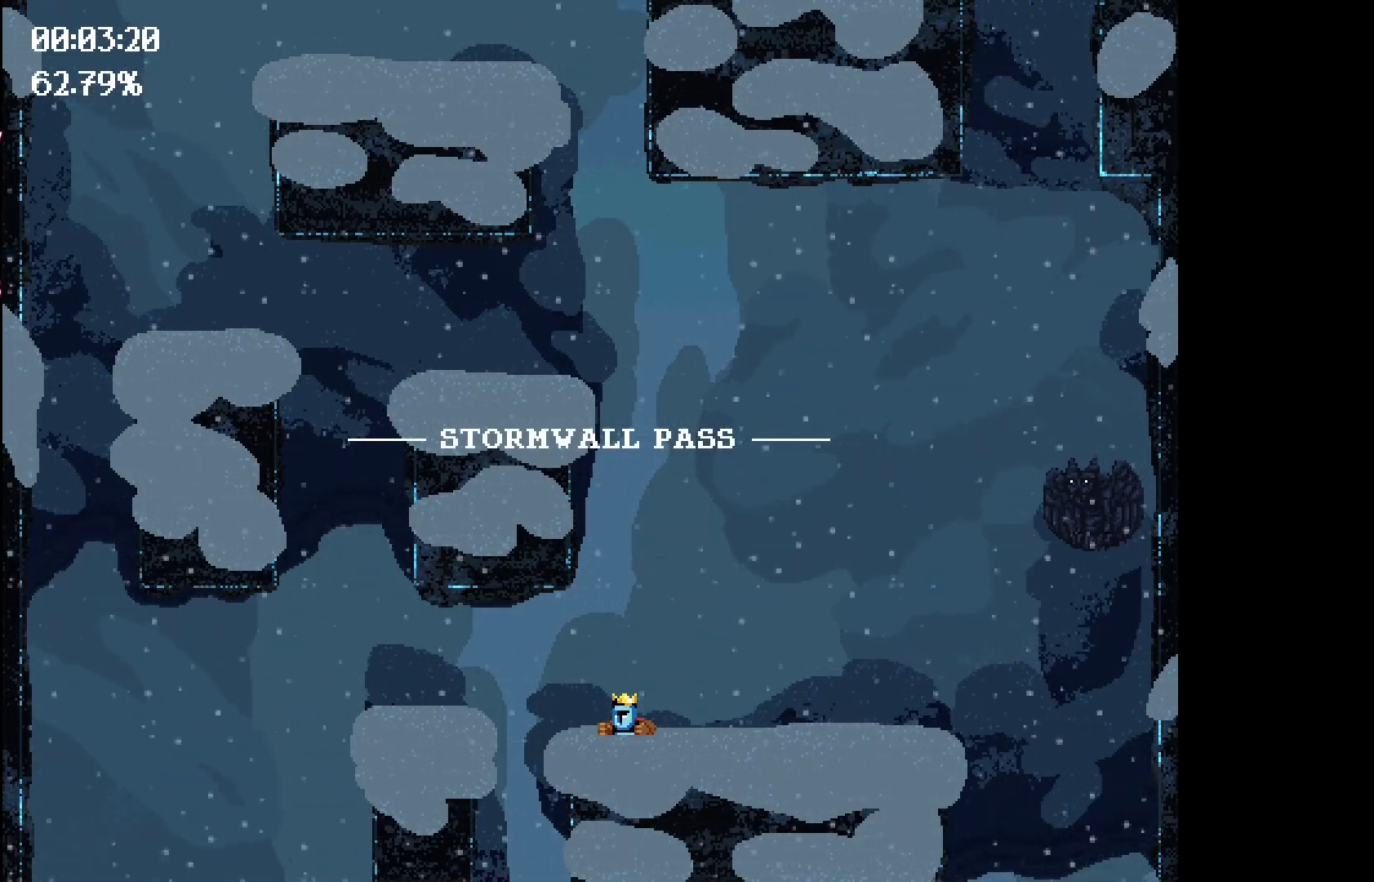
{"keys": [], "events": []}
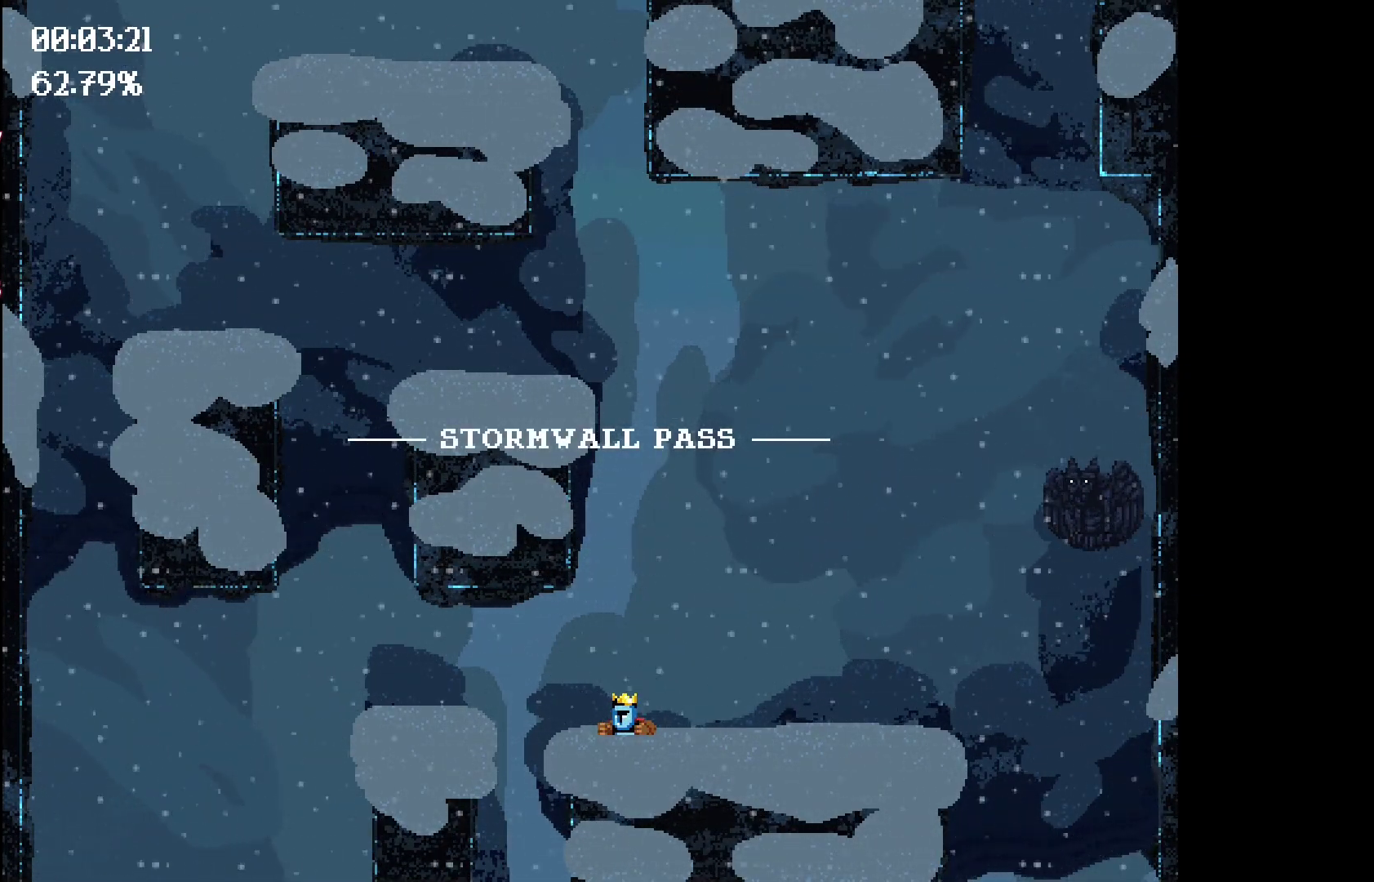
{"keys": ["space"], "events": [[450, "space", "down"]]}
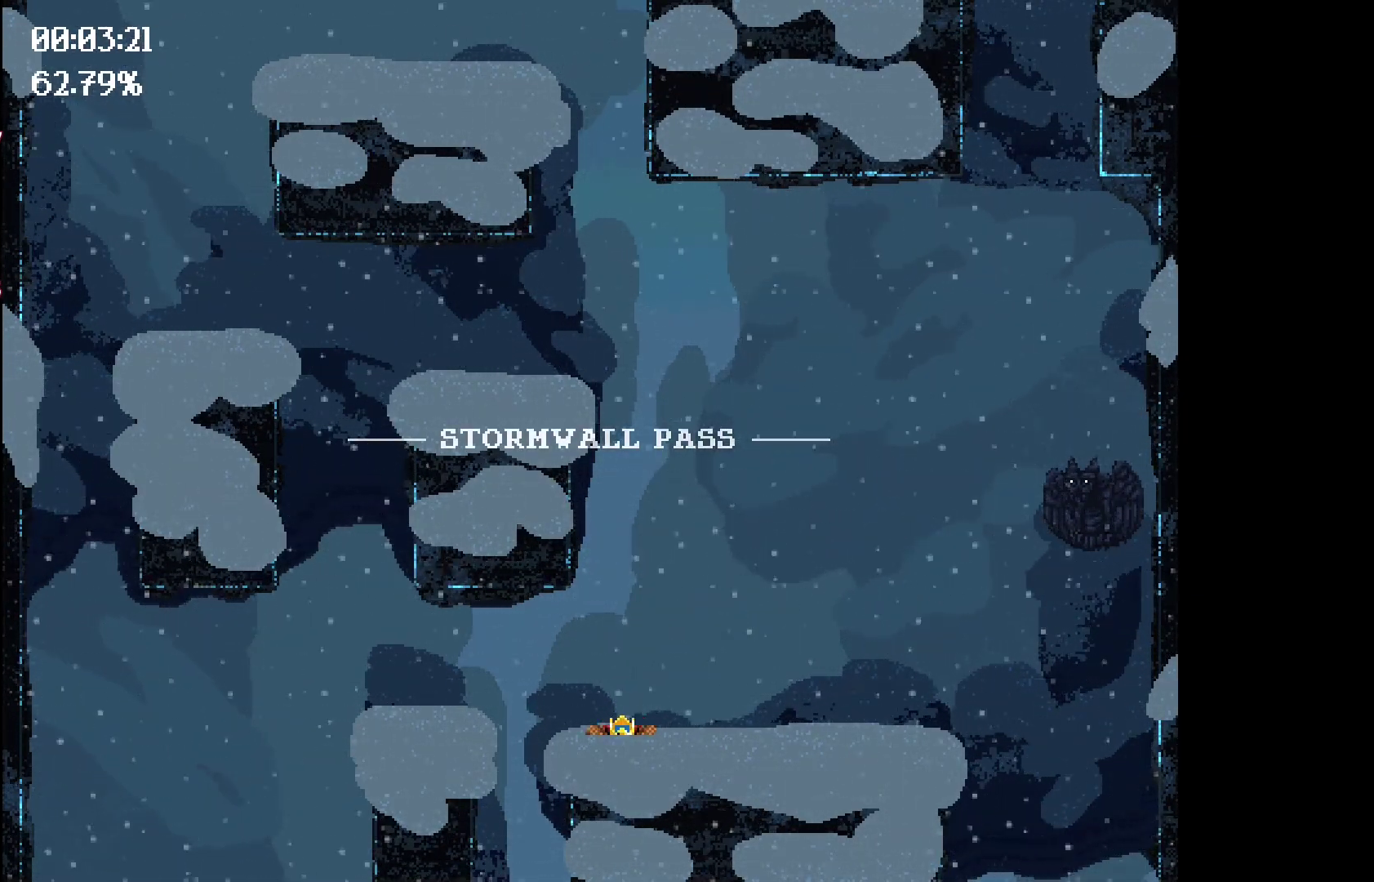
{"keys": ["space"], "events": []}
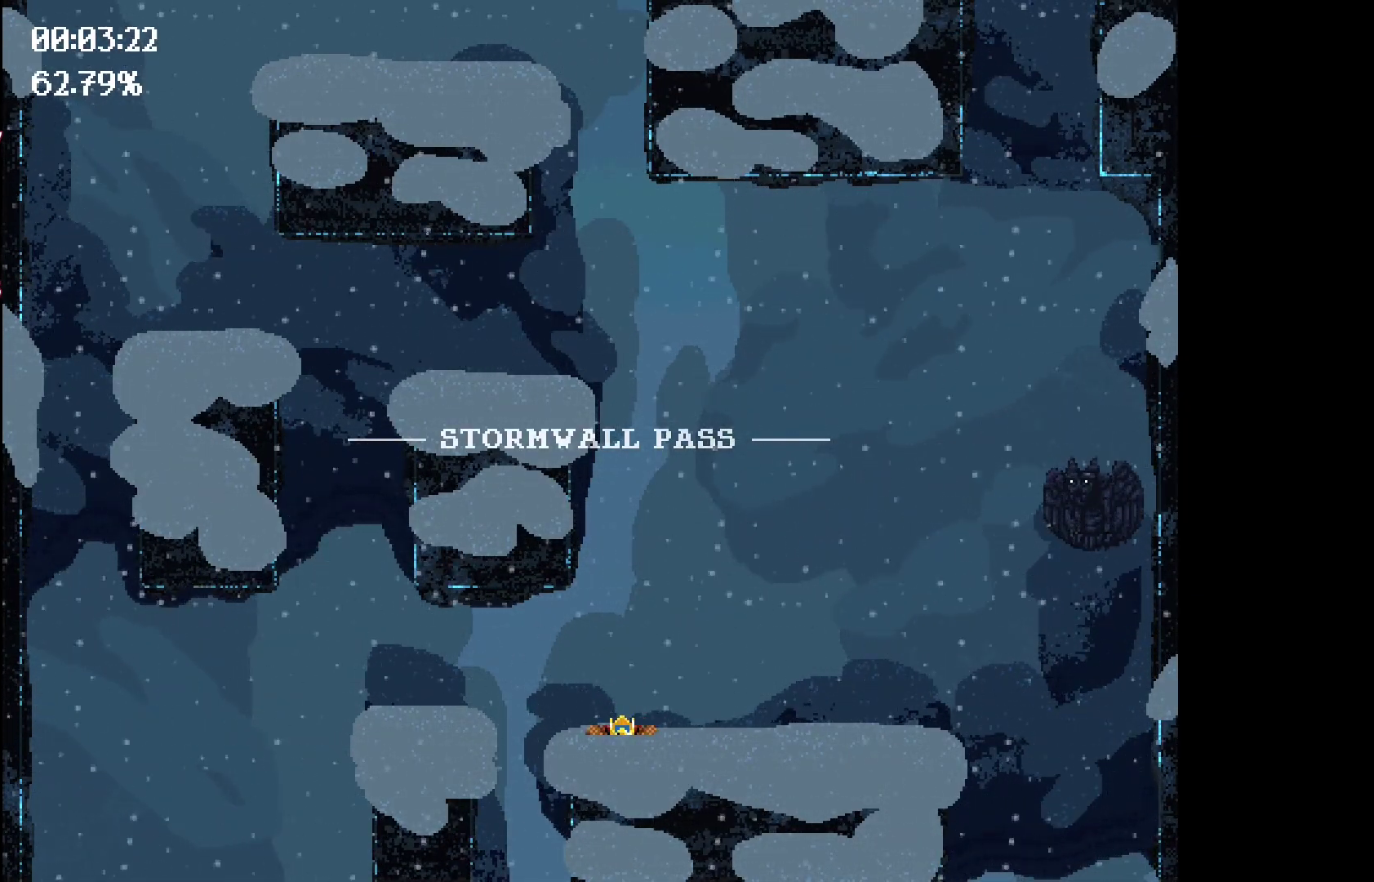
{"keys": [], "events": [[400, "space", "up"]]}
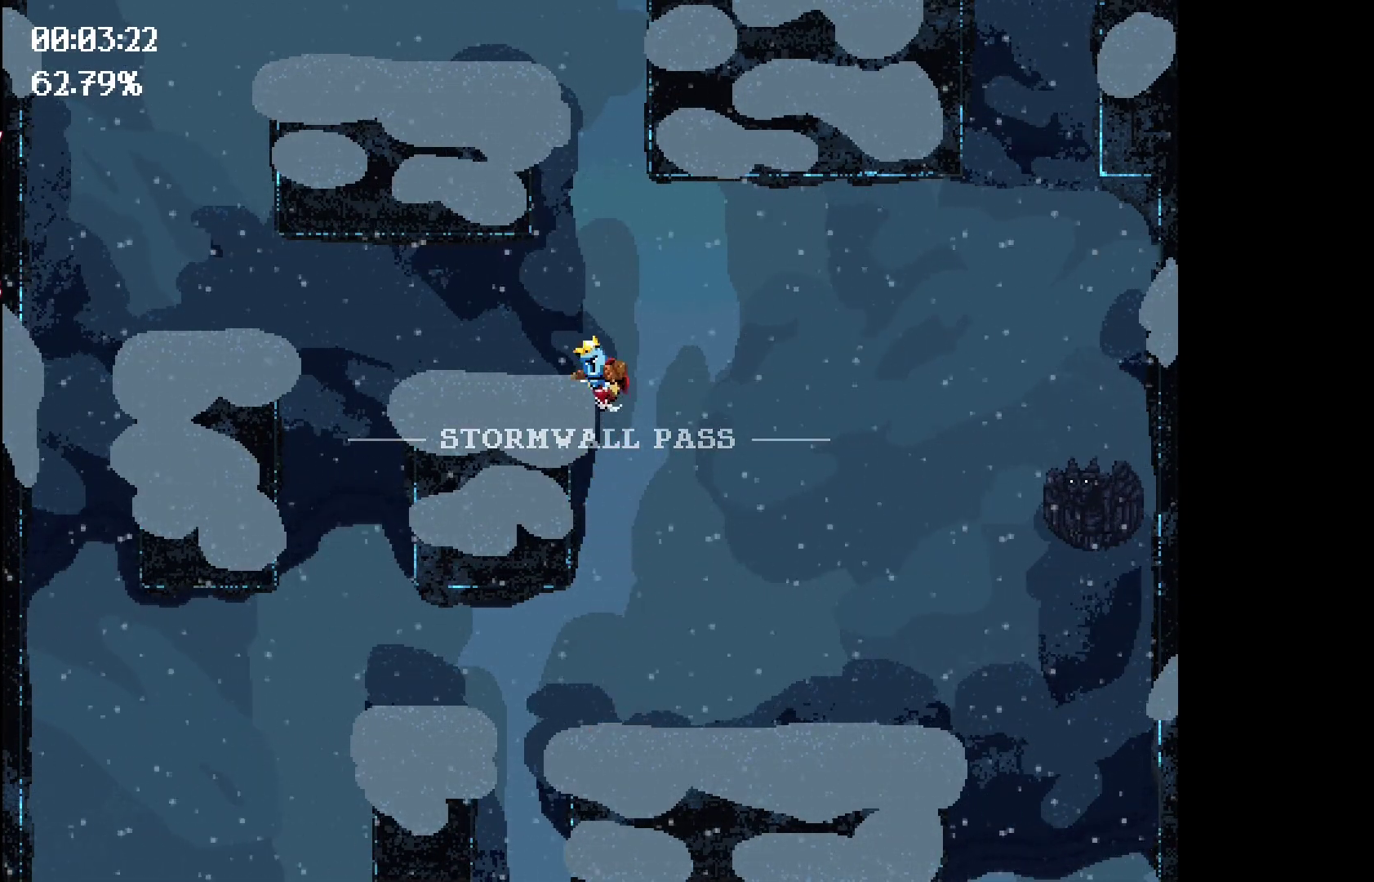
{"keys": ["space"], "events": [[300, "space", "down"]]}
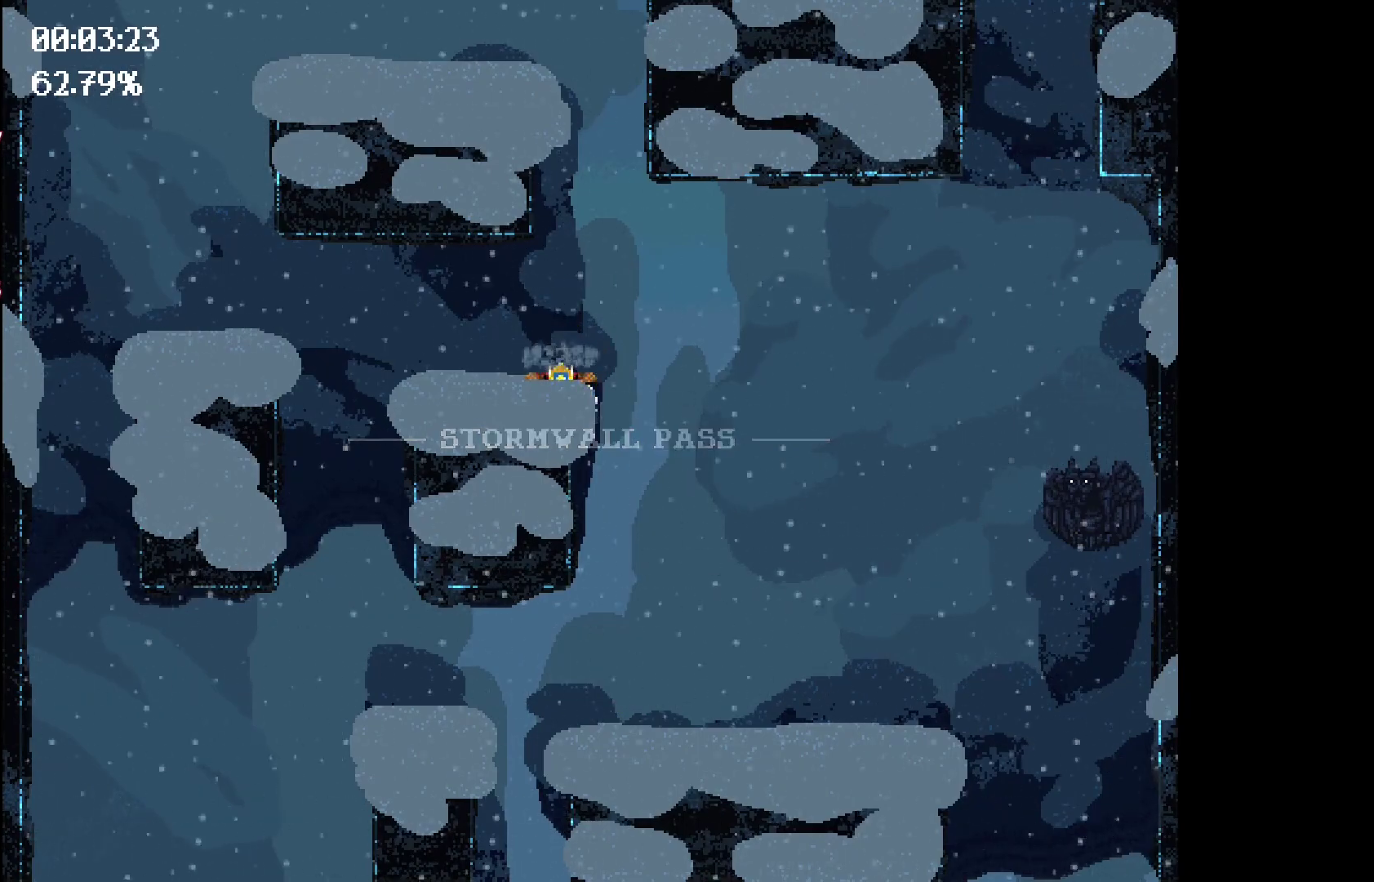
{"keys": ["space"], "events": []}
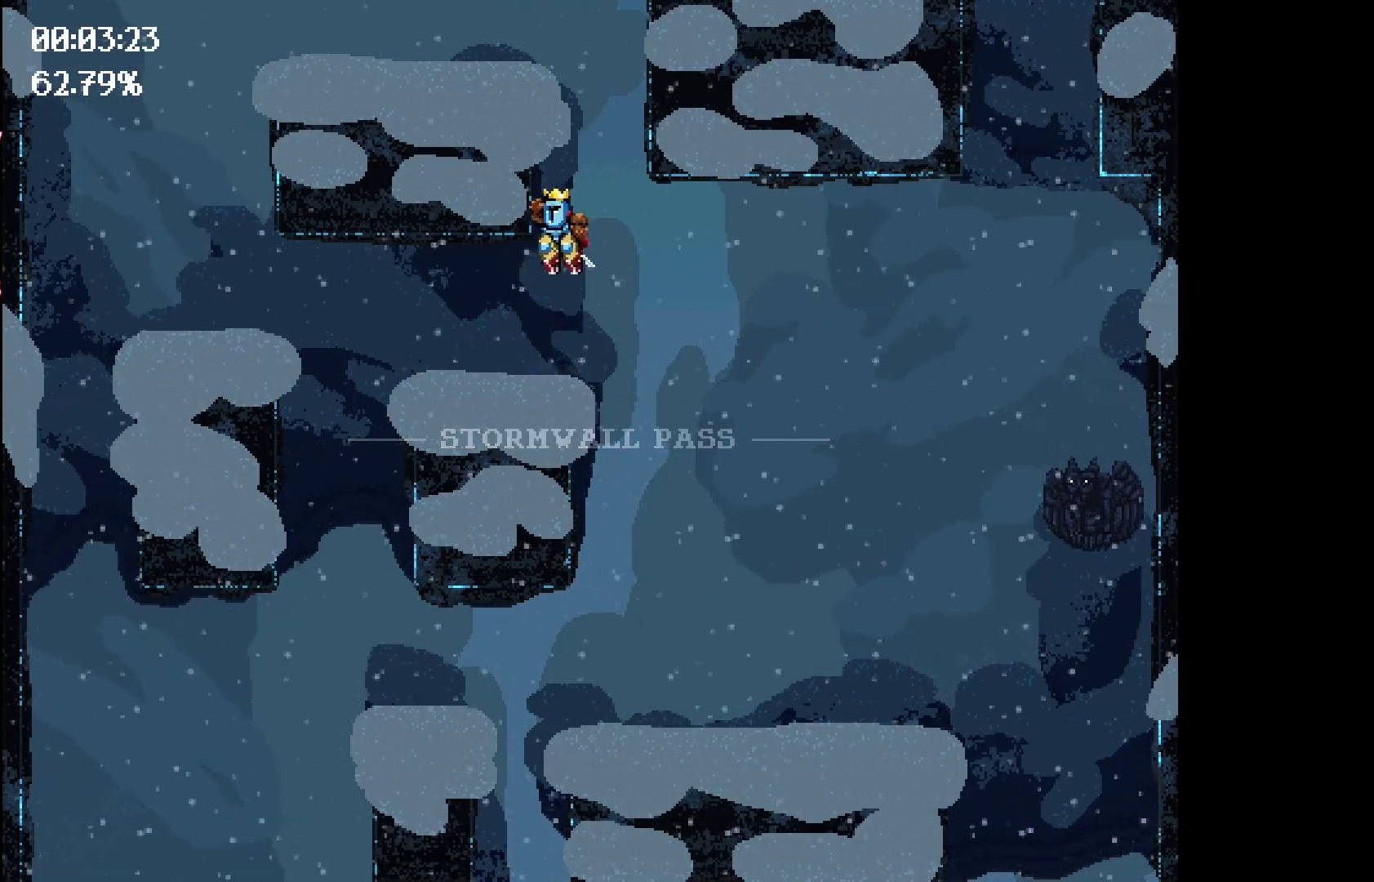
{"keys": [], "events": [[300, "space", "up"]]}
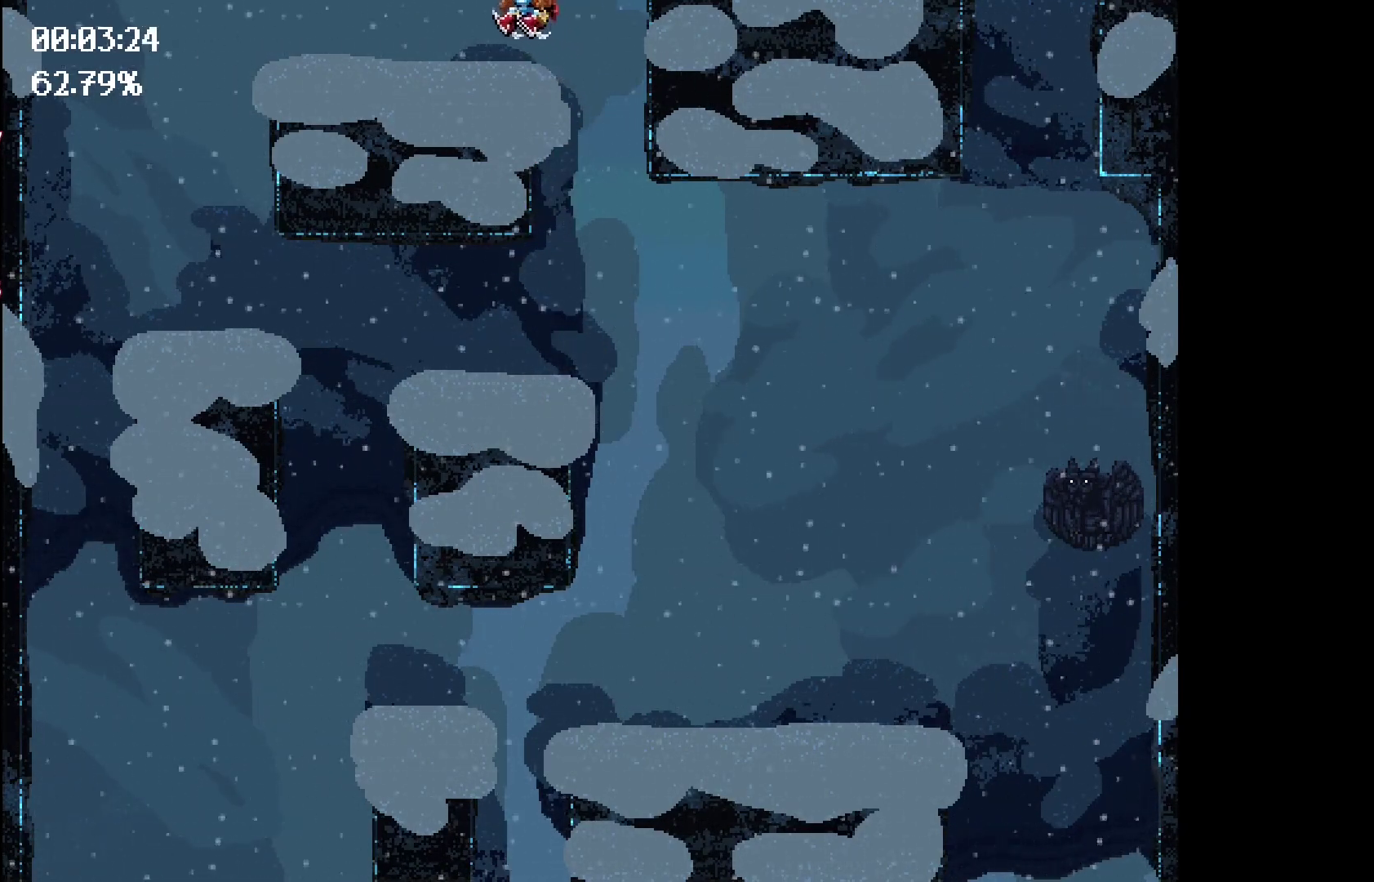
{"keys": [], "events": []}
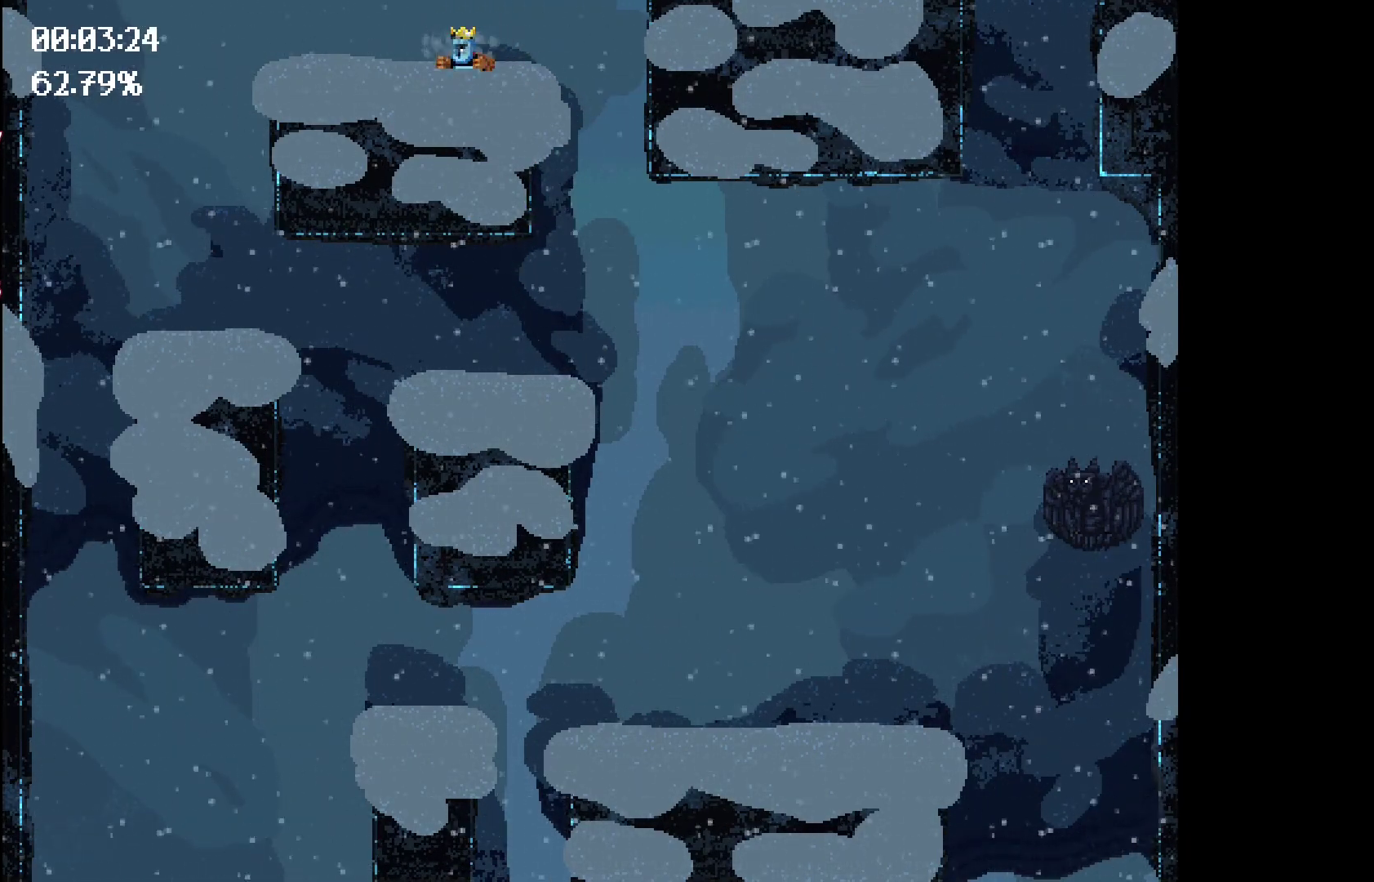
{"keys": [], "events": []}